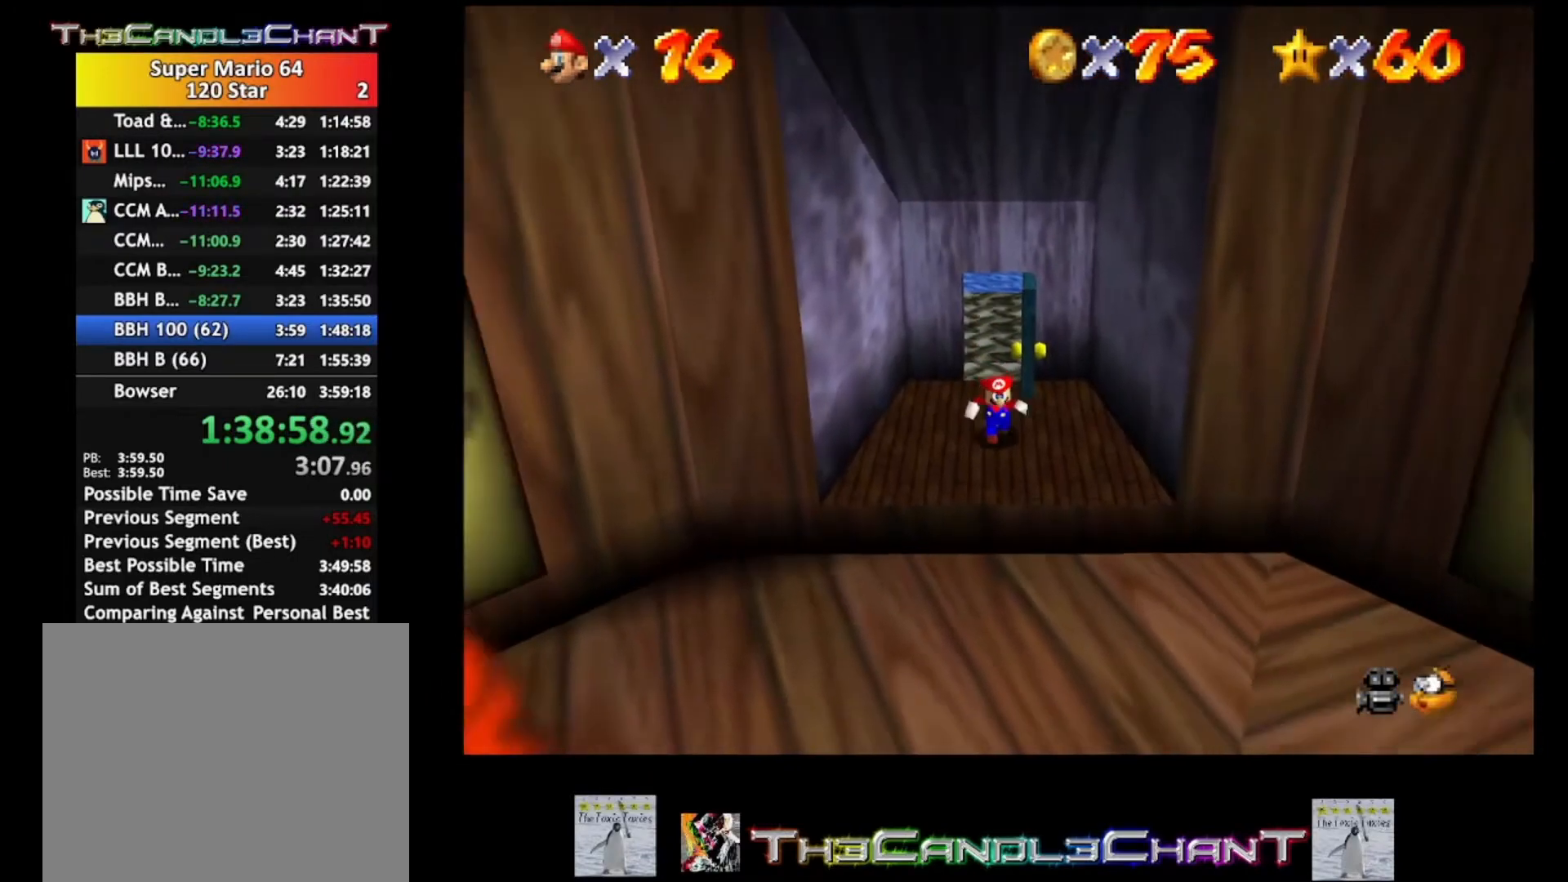
Gameplay with a controller (Xbox layout); each line is a JSON object with the inputs held at the frame after it. "events" lists button and stick changes between this image and that frame as [ms after this image, input, new state], when the widget could be followed in between. Not read: SHARE.
{"buttons": ["A"], "left_stick": "down", "right_stick": "center", "events": [[233, "A", "down"]]}
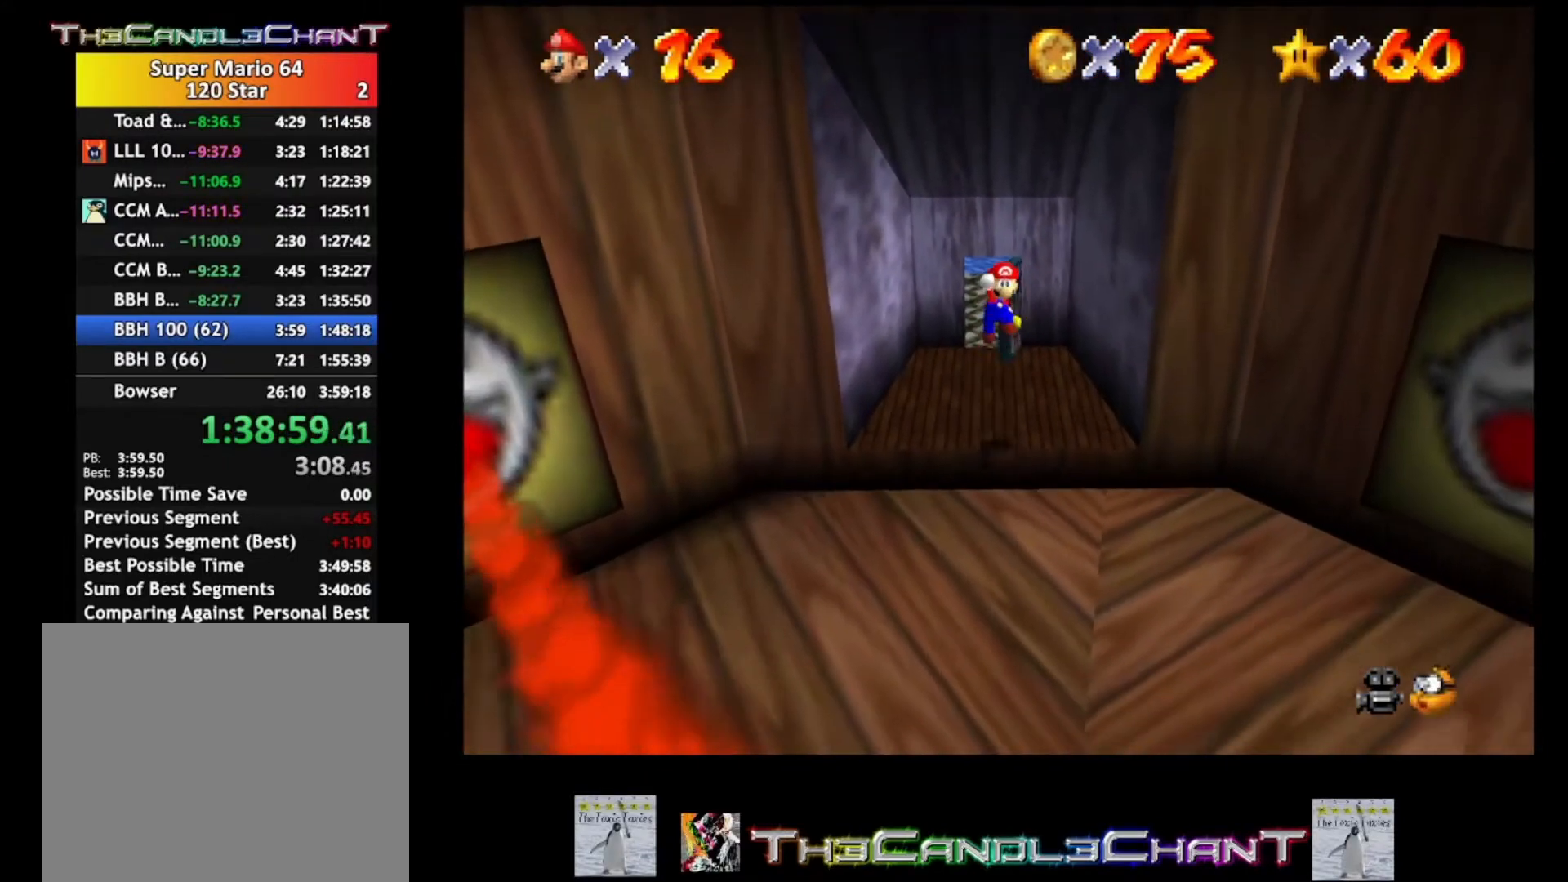
{"buttons": [], "left_stick": "down", "right_stick": "center", "events": [[200, "A", "up"]]}
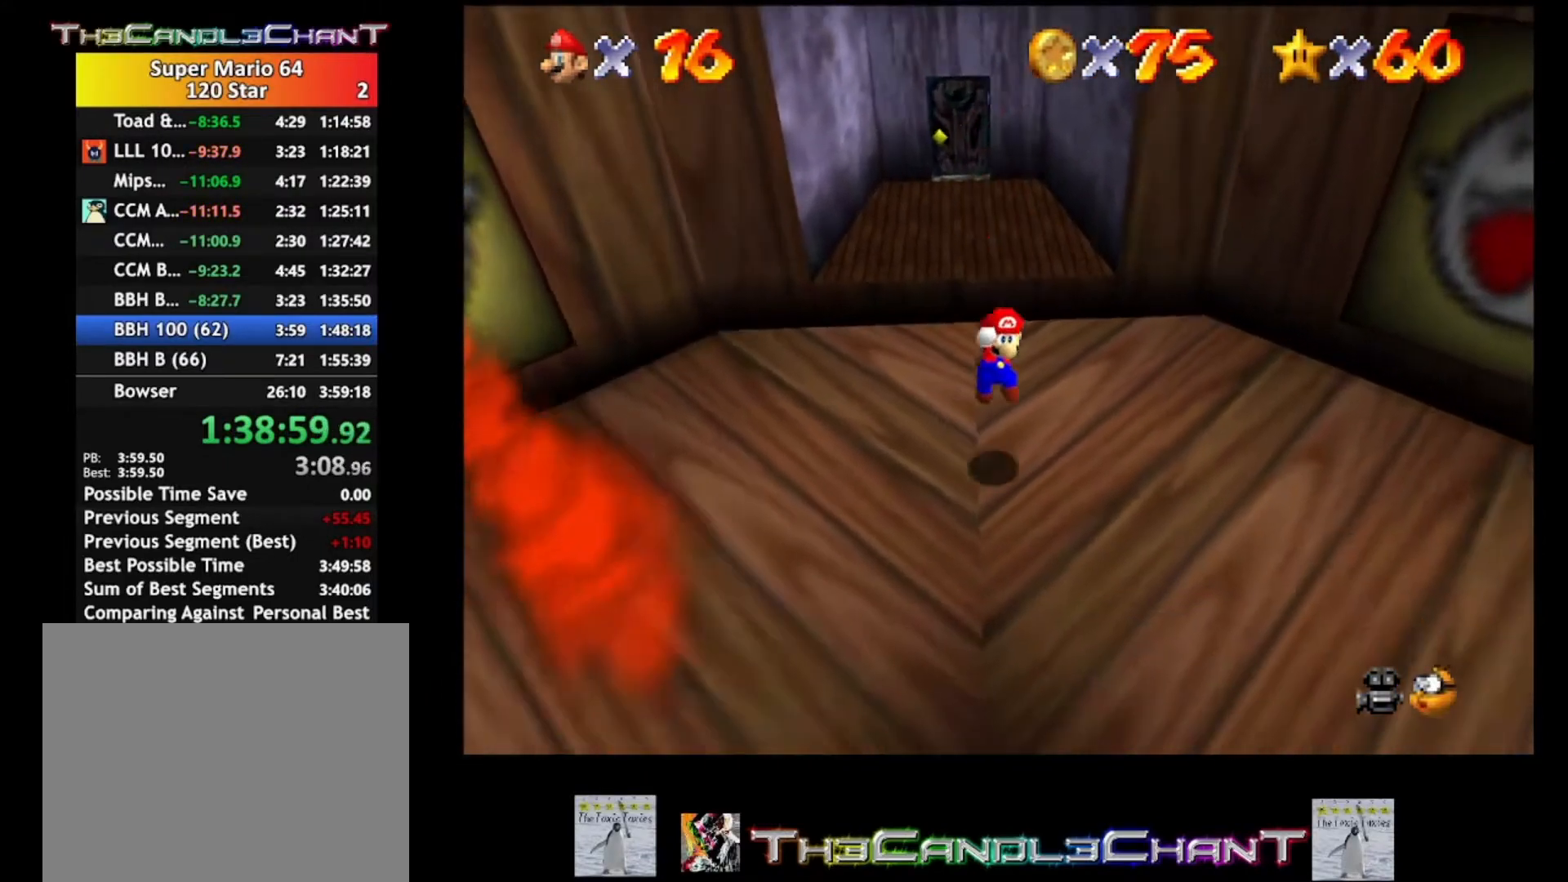
{"buttons": ["A", "X"], "left_stick": "right", "right_stick": "center", "events": [[167, "A", "down"], [267, "X", "down"], [300, "left_stick", "down-right"], [500, "left_stick", "right"]]}
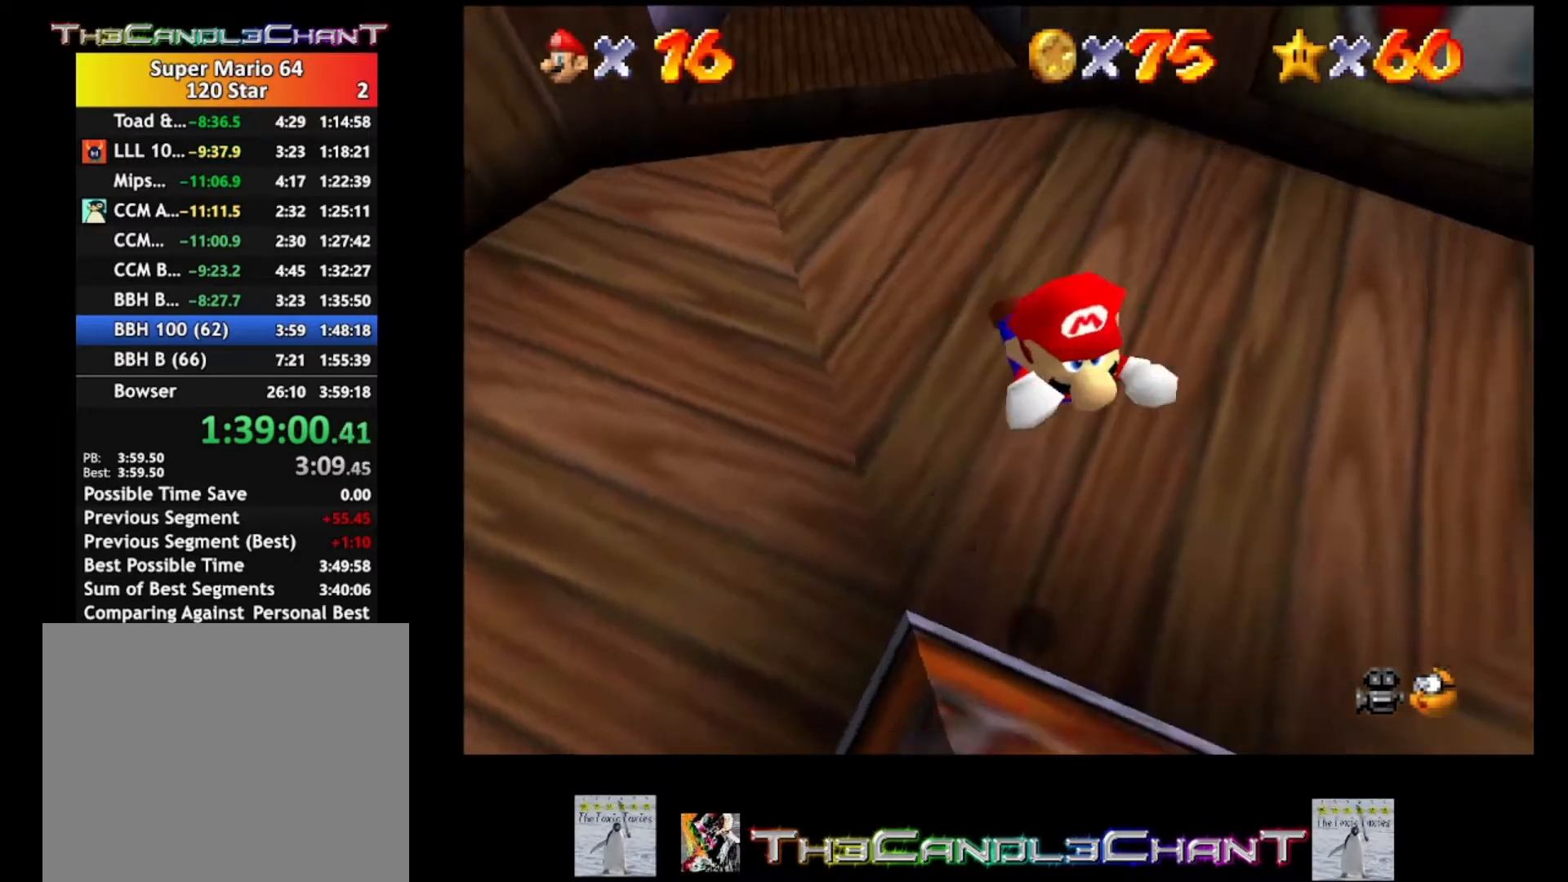
{"buttons": ["A", "X"], "left_stick": "up-right", "right_stick": "center", "events": [[133, "X", "up"], [233, "X", "down"], [367, "A", "up"], [367, "X", "up"], [433, "A", "down"], [433, "left_stick", "up-right"], [467, "X", "down"]]}
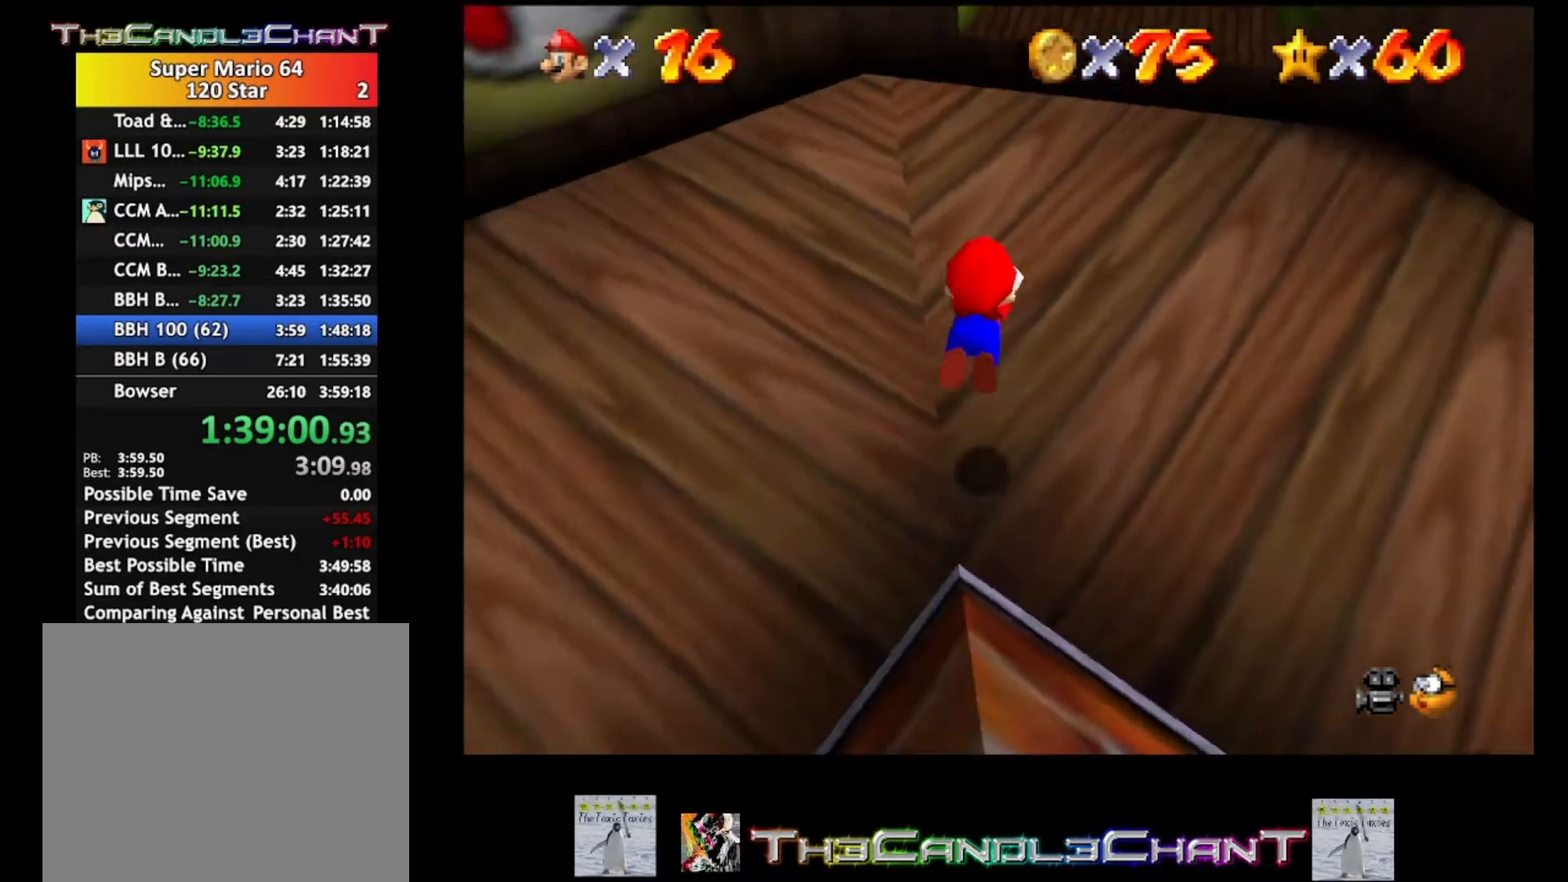
{"buttons": [], "left_stick": "down", "right_stick": "center", "events": [[33, "A", "up"], [33, "X", "up"], [133, "A", "down"], [233, "A", "up"], [233, "left_stick", "down-right"], [300, "A", "down"], [300, "X", "down"], [433, "A", "up"], [433, "X", "up"], [433, "left_stick", "down"]]}
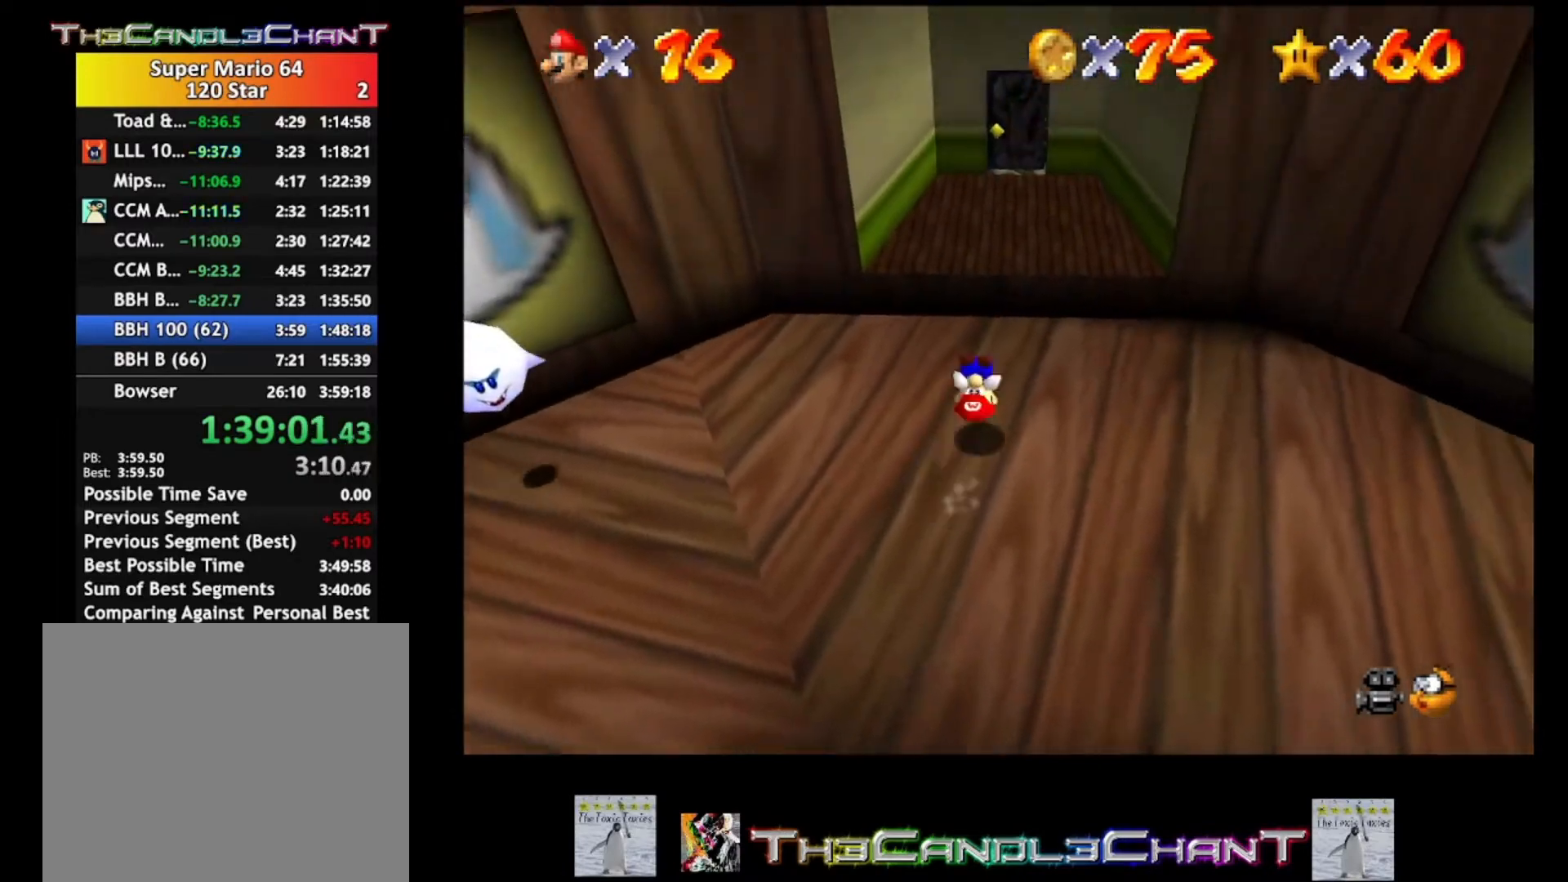
{"buttons": [], "left_stick": "down", "right_stick": "center", "events": []}
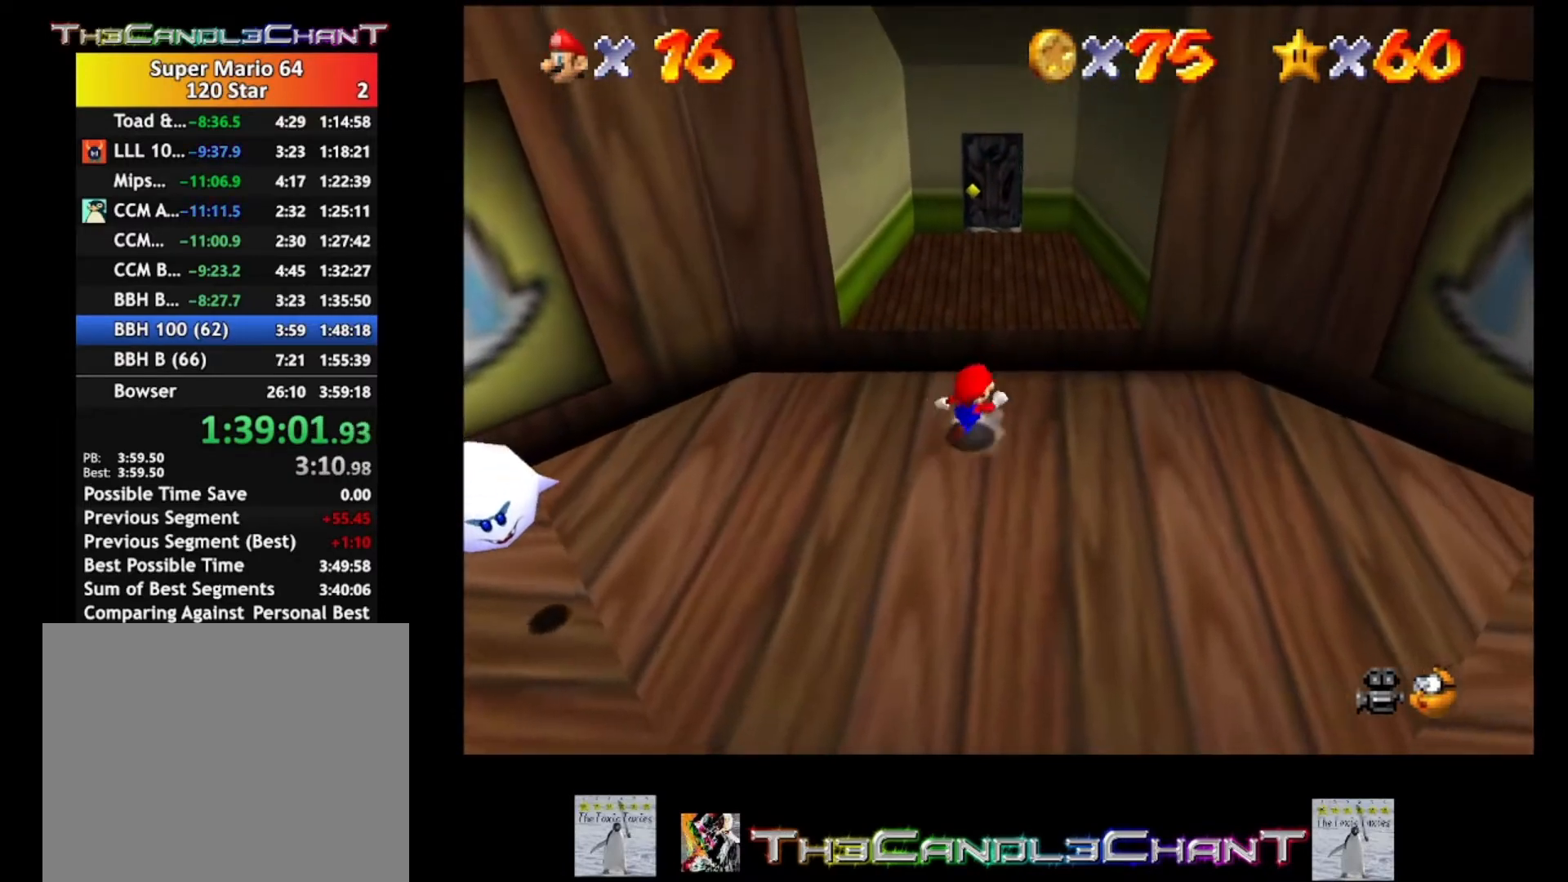
{"buttons": [], "left_stick": "down-left", "right_stick": "center", "events": [[133, "left_stick", "down-left"]]}
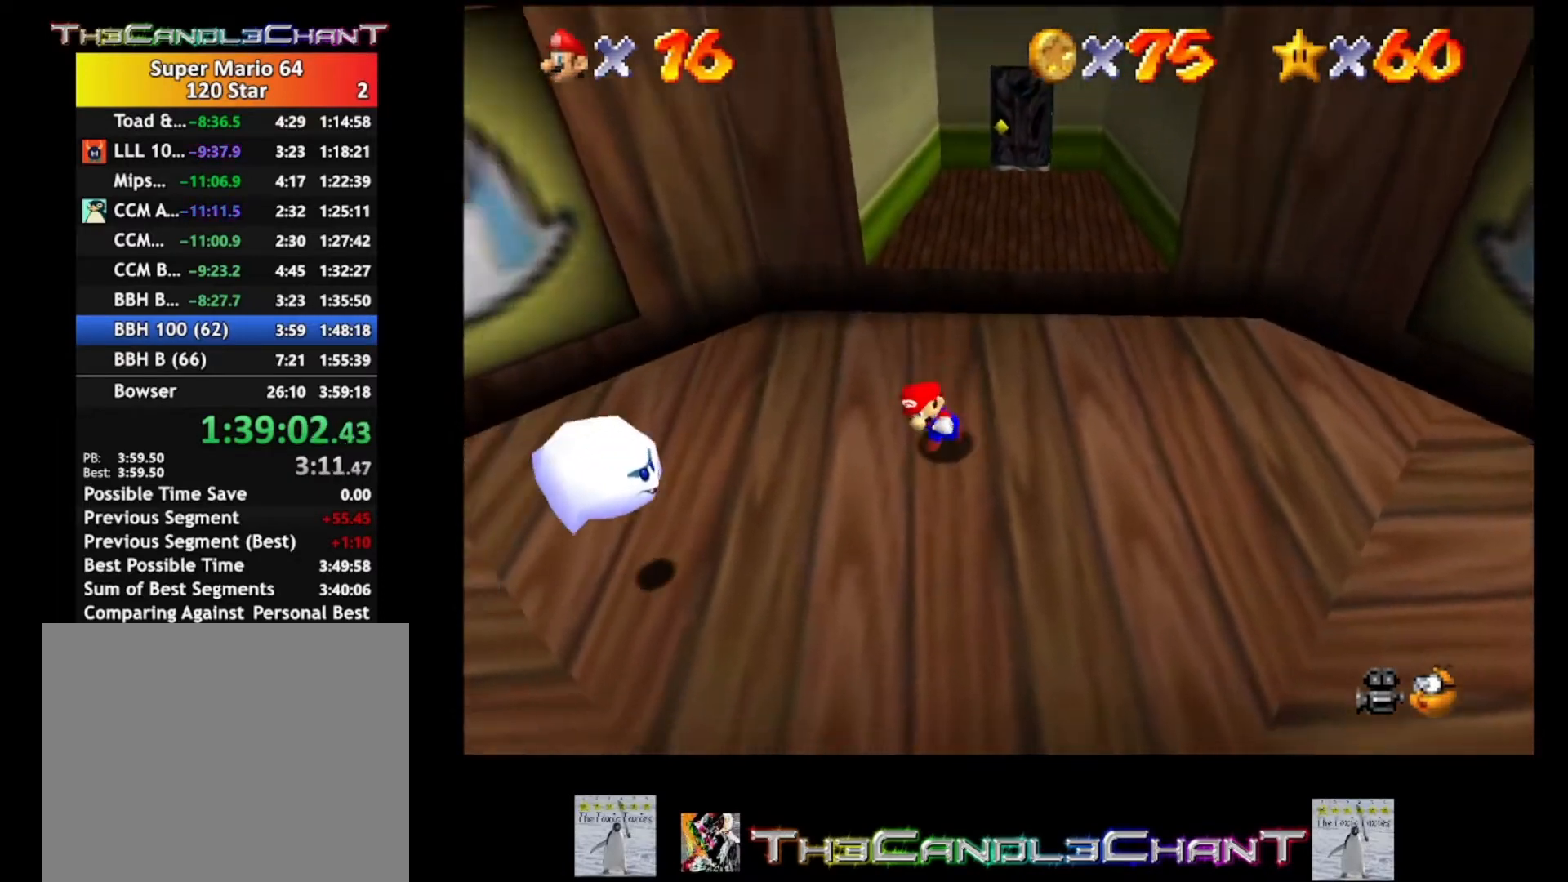
{"buttons": ["L2"], "left_stick": "left", "right_stick": "center", "events": [[300, "A", "down"], [333, "L2", "down"], [367, "A", "up"], [367, "left_stick", "left"]]}
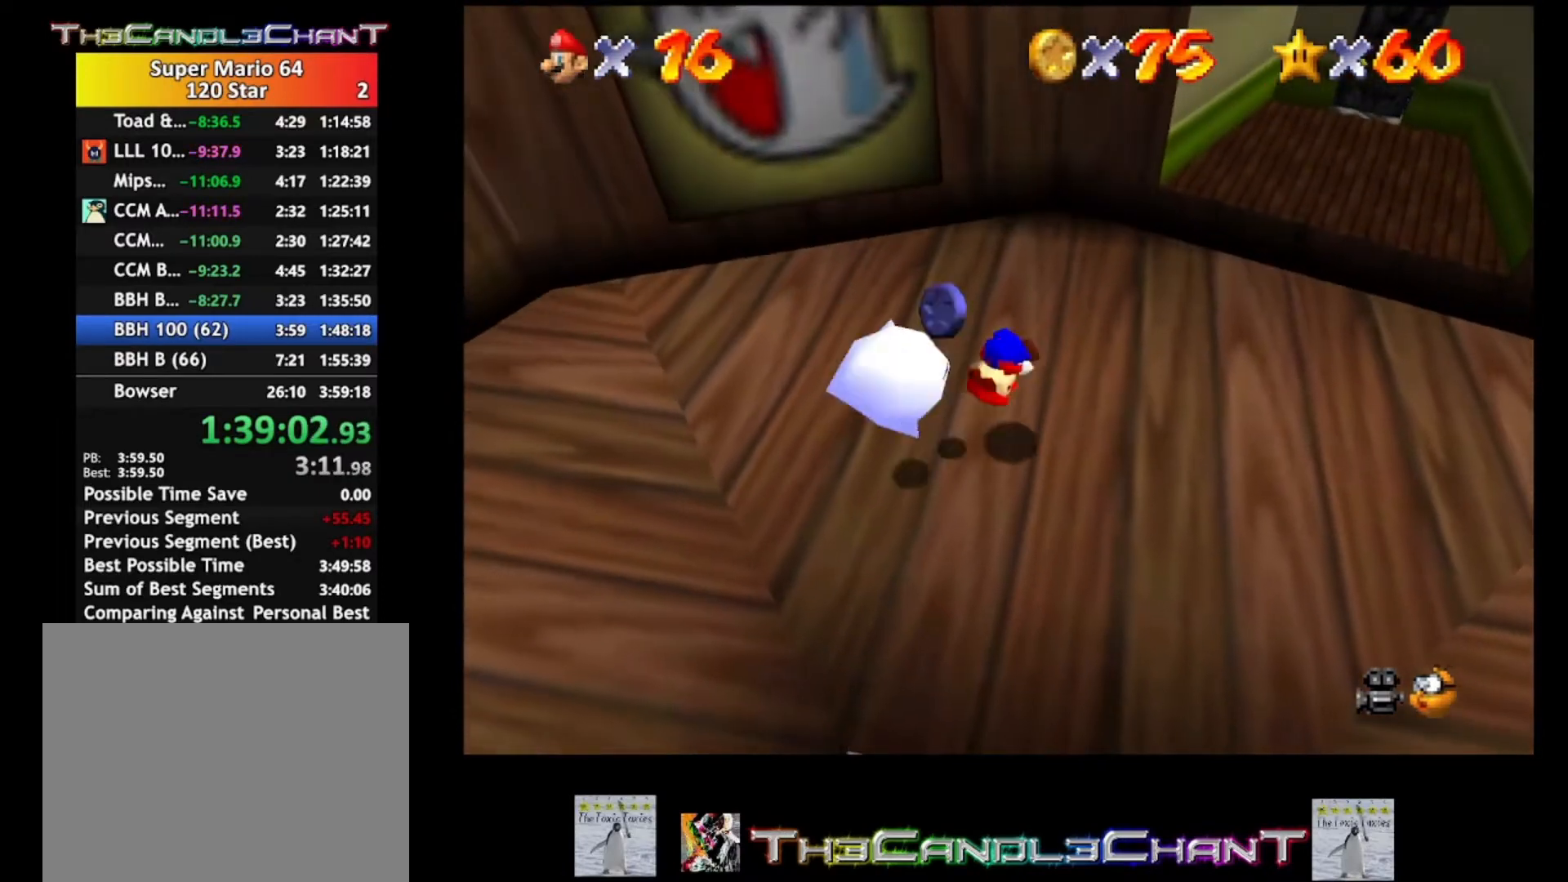
{"buttons": [], "left_stick": "up-left", "right_stick": "center", "events": [[233, "L2", "up"], [500, "left_stick", "up-left"]]}
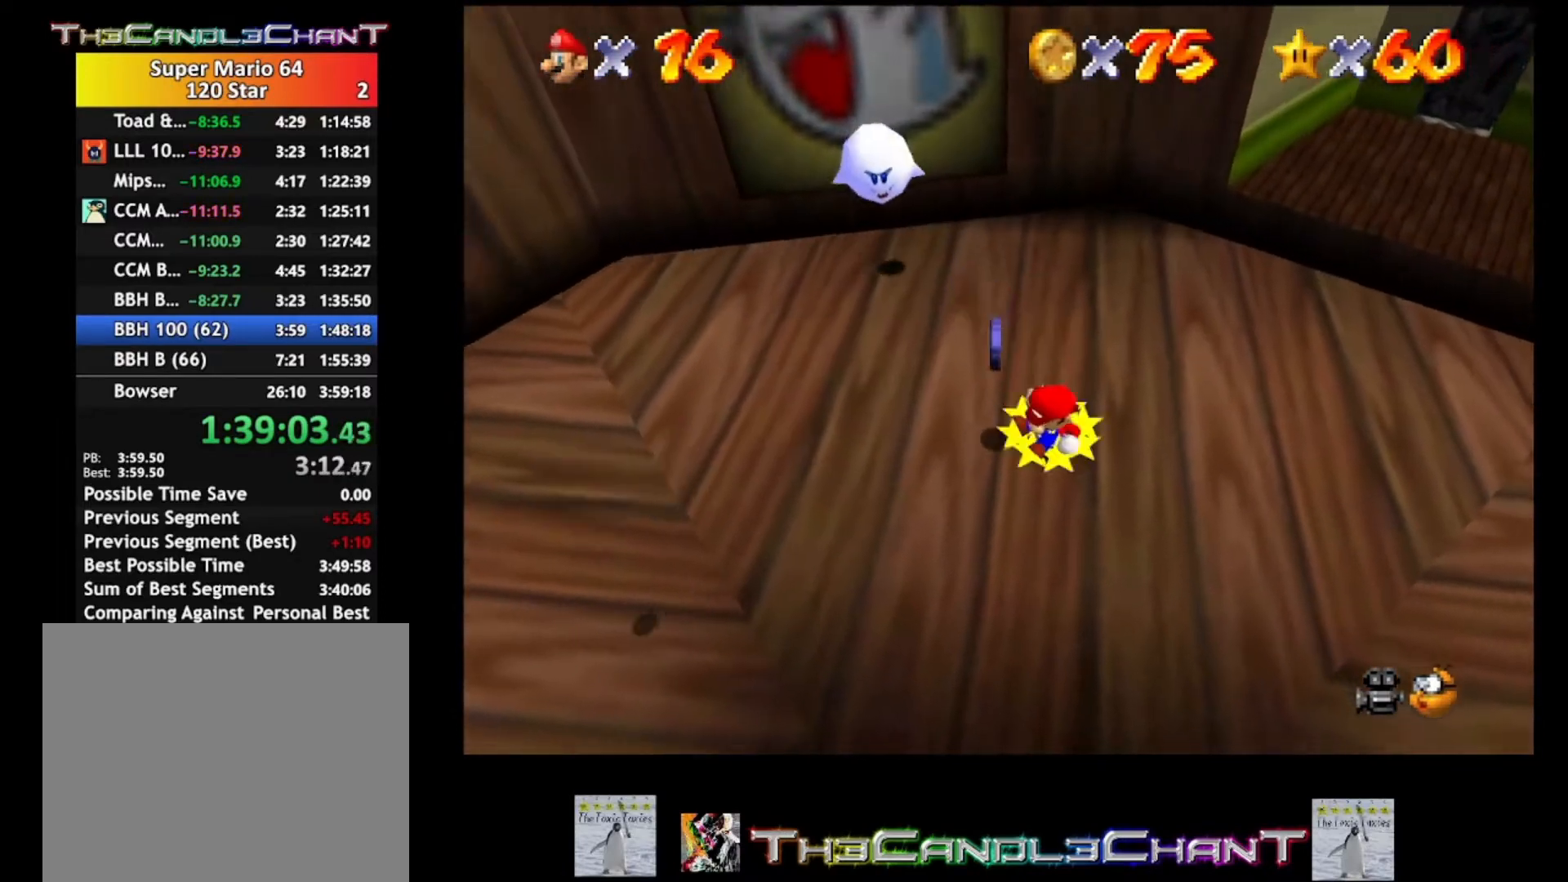
{"buttons": [], "left_stick": "up-left", "right_stick": "center", "events": [[367, "A", "down"], [500, "A", "up"]]}
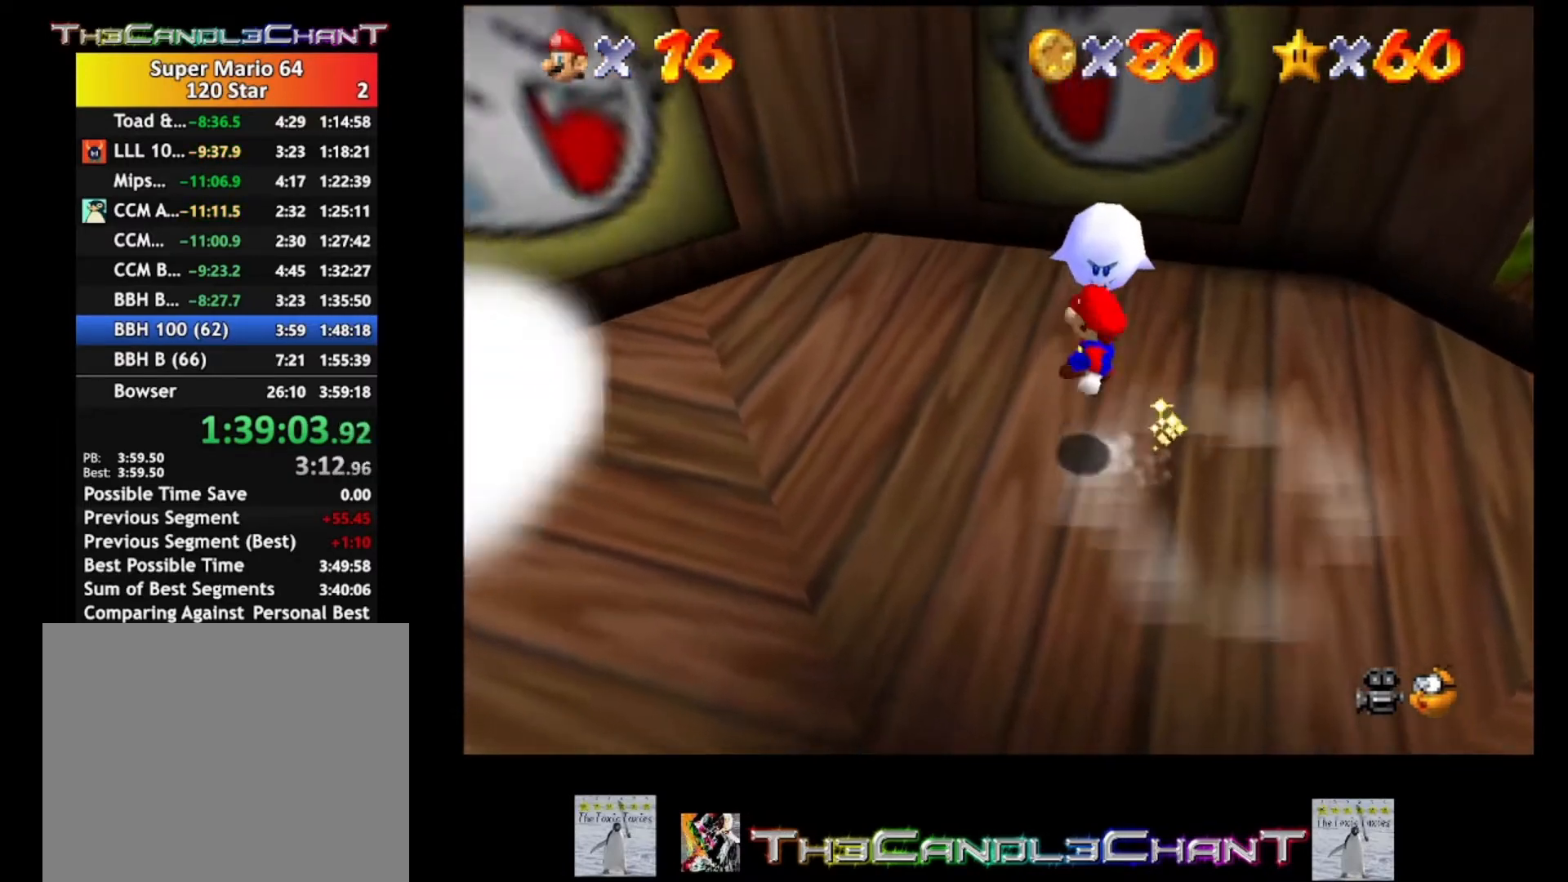
{"buttons": [], "left_stick": "up-right", "right_stick": "center", "events": [[33, "L2", "down"], [33, "left_stick", "up"], [133, "left_stick", "up-right"], [500, "L2", "up"]]}
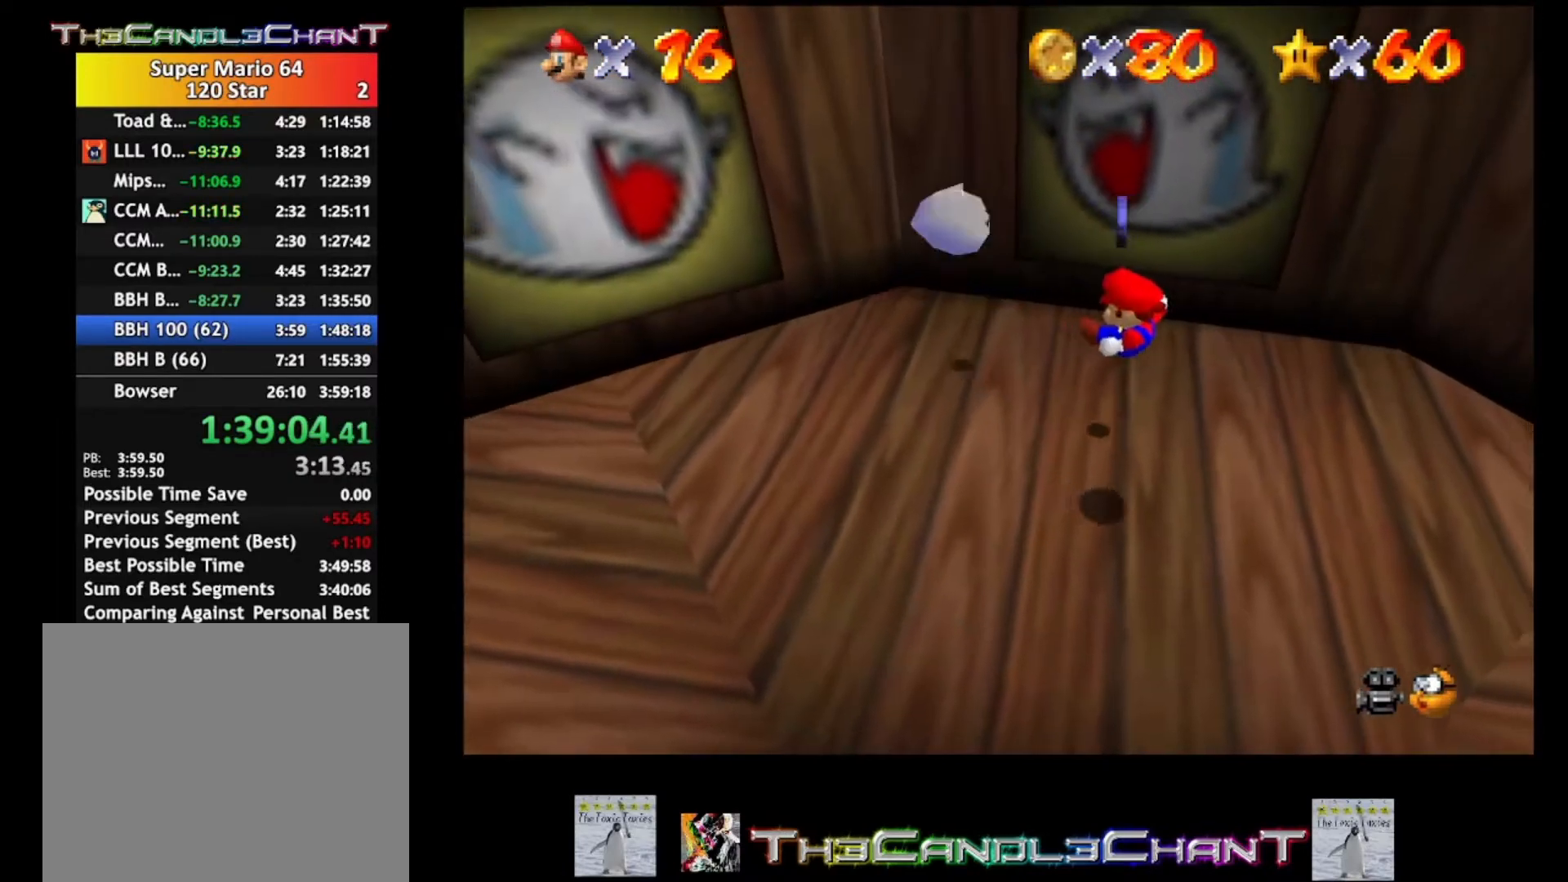
{"buttons": [], "left_stick": "up-right", "right_stick": "center", "events": []}
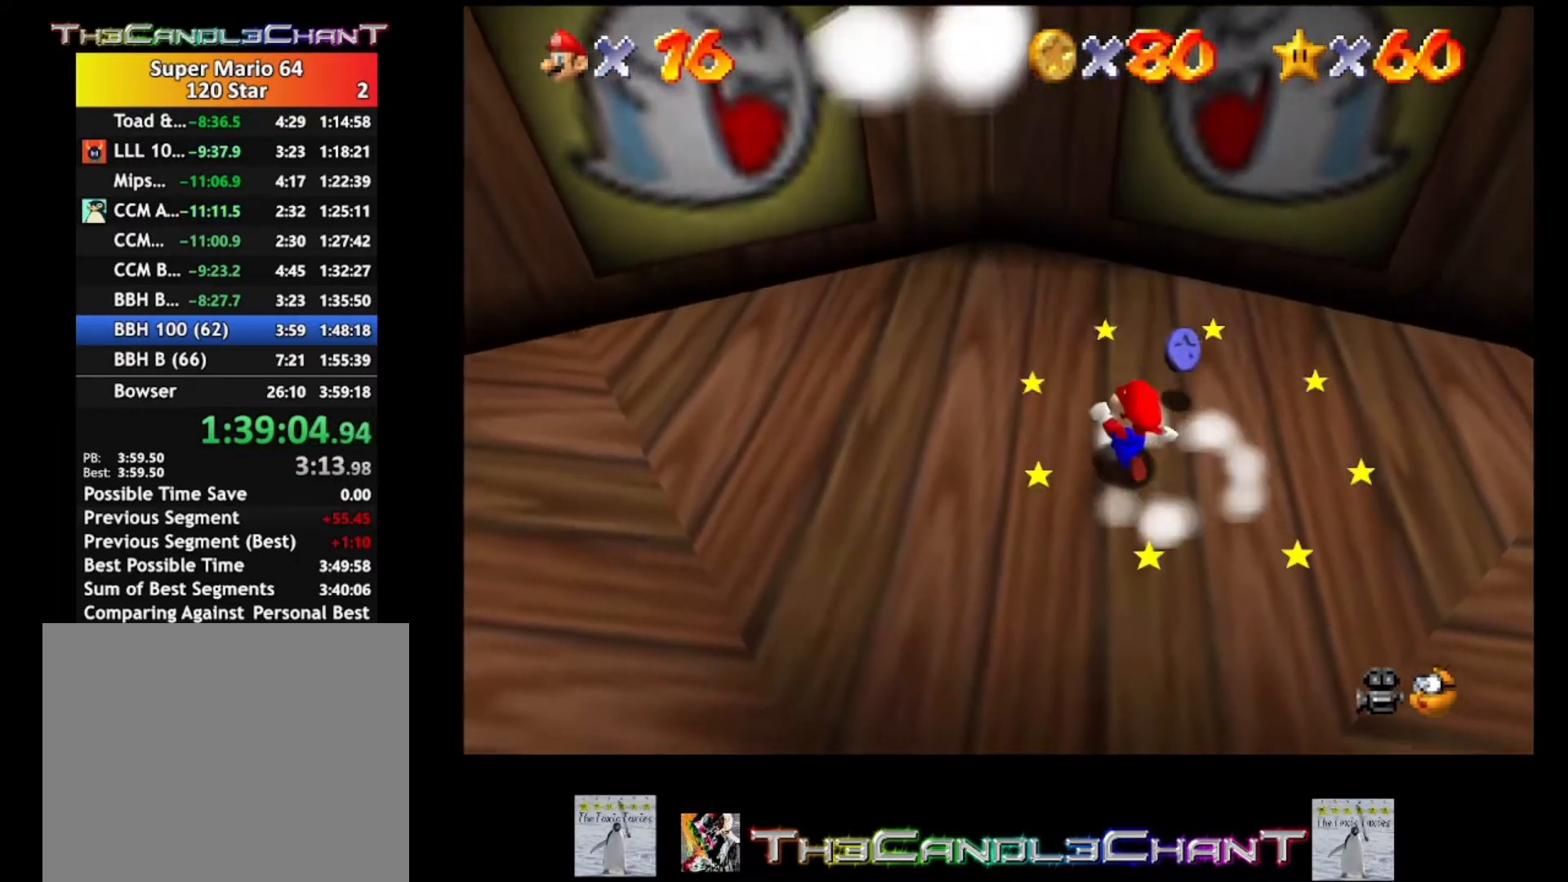
{"buttons": [], "left_stick": "down-right", "right_stick": "center", "events": [[400, "left_stick", "right"], [500, "left_stick", "down-right"]]}
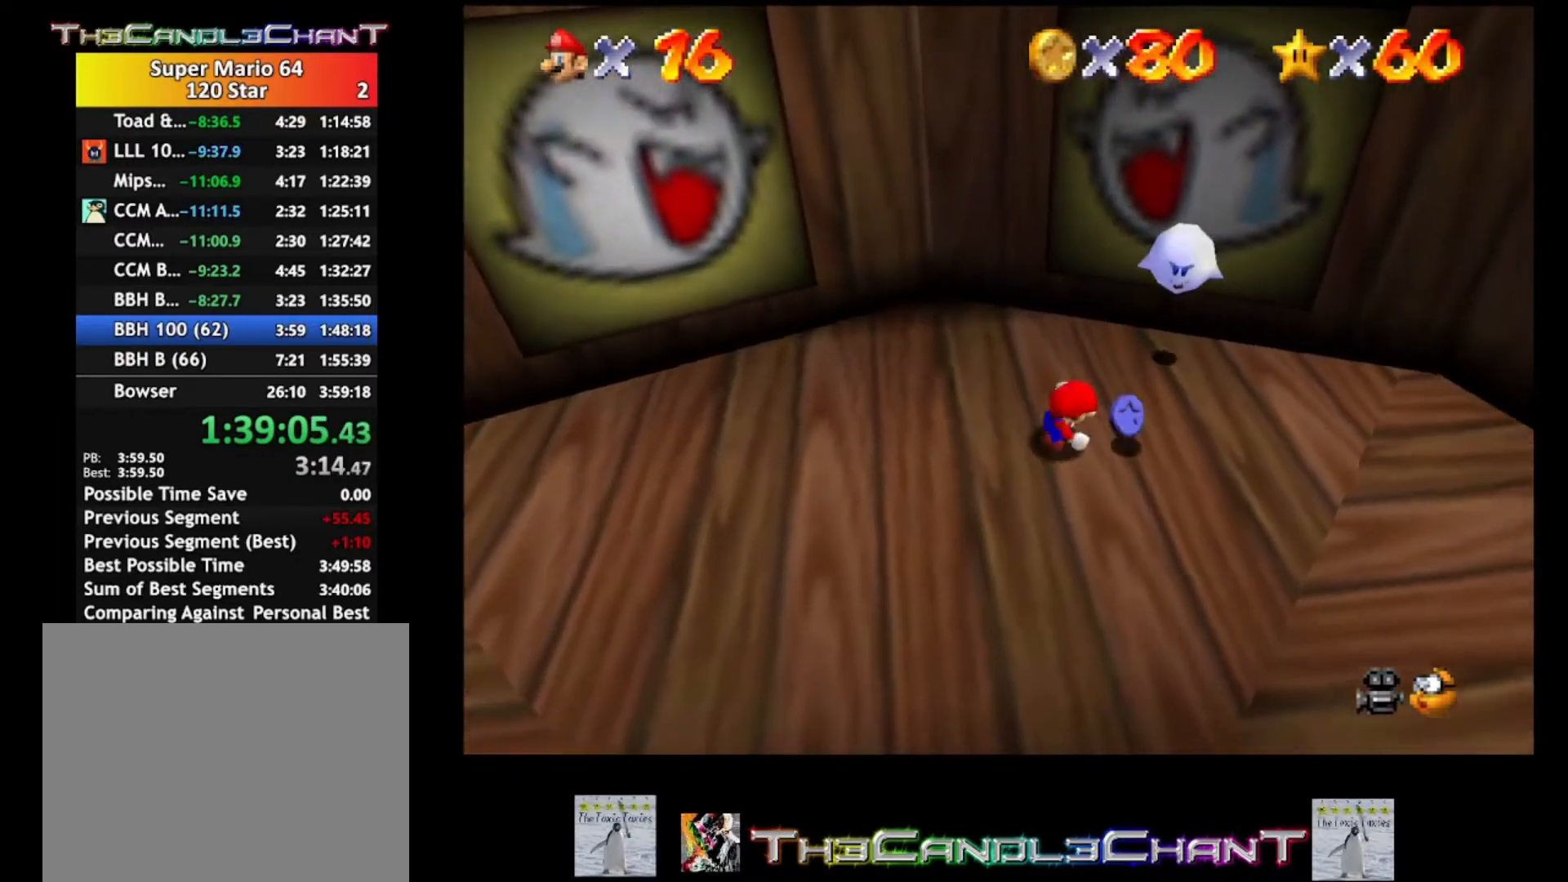
{"buttons": [], "left_stick": "up-right", "right_stick": "center", "events": [[200, "A", "down"], [200, "L2", "down"], [200, "left_stick", "center"], [333, "A", "up"], [400, "L2", "up"], [500, "left_stick", "up-right"]]}
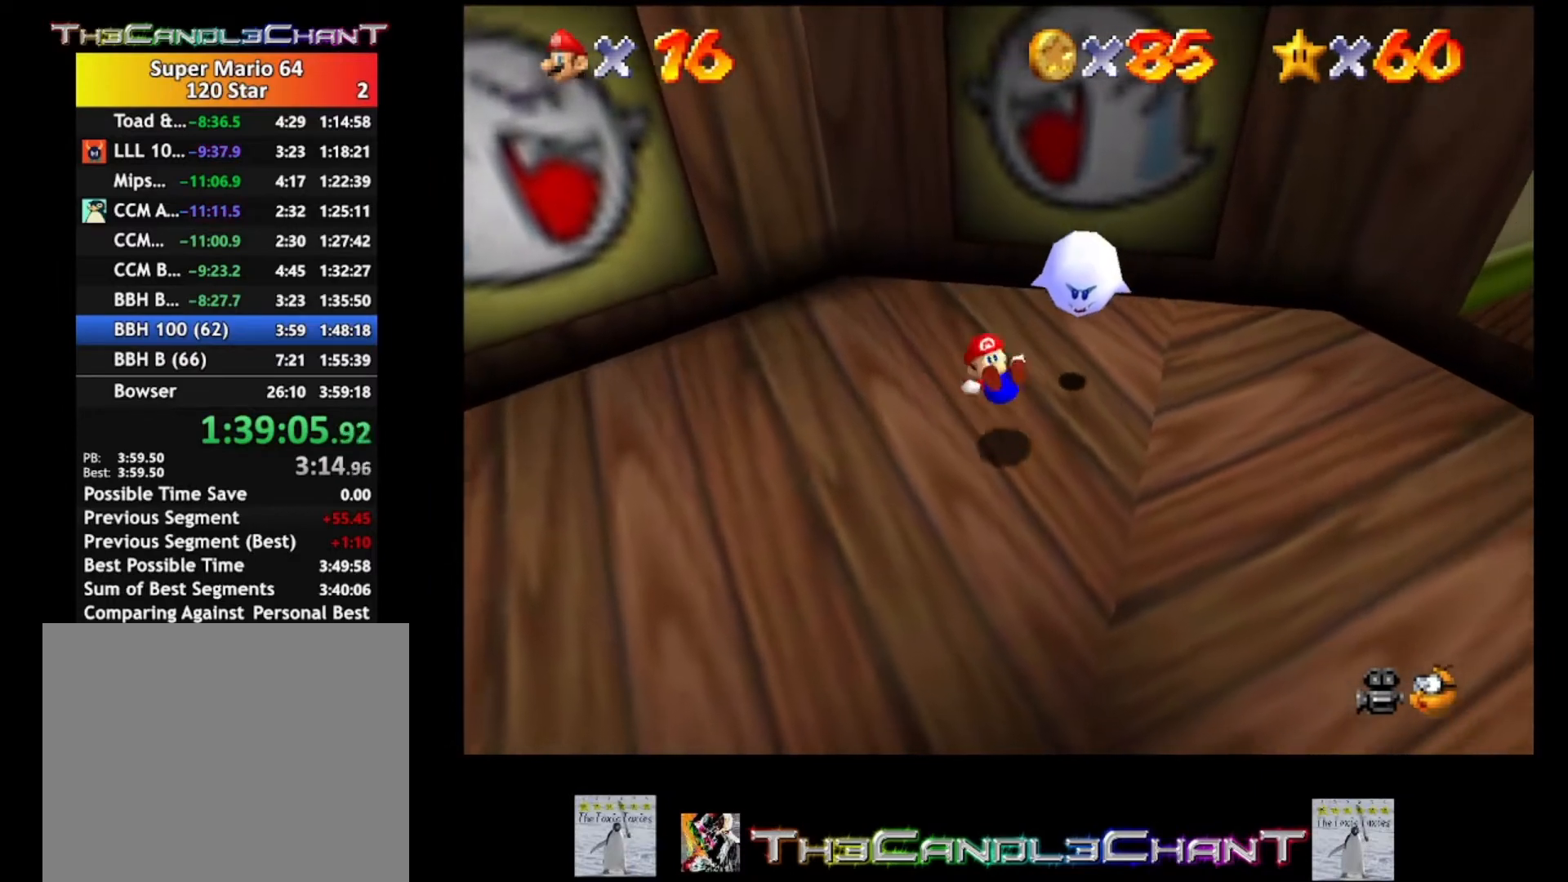
{"buttons": [], "left_stick": "up-right", "right_stick": "center", "events": [[233, "L2", "down"], [267, "A", "down"], [333, "A", "up"], [433, "A", "down"], [467, "L2", "up"], [500, "A", "up"]]}
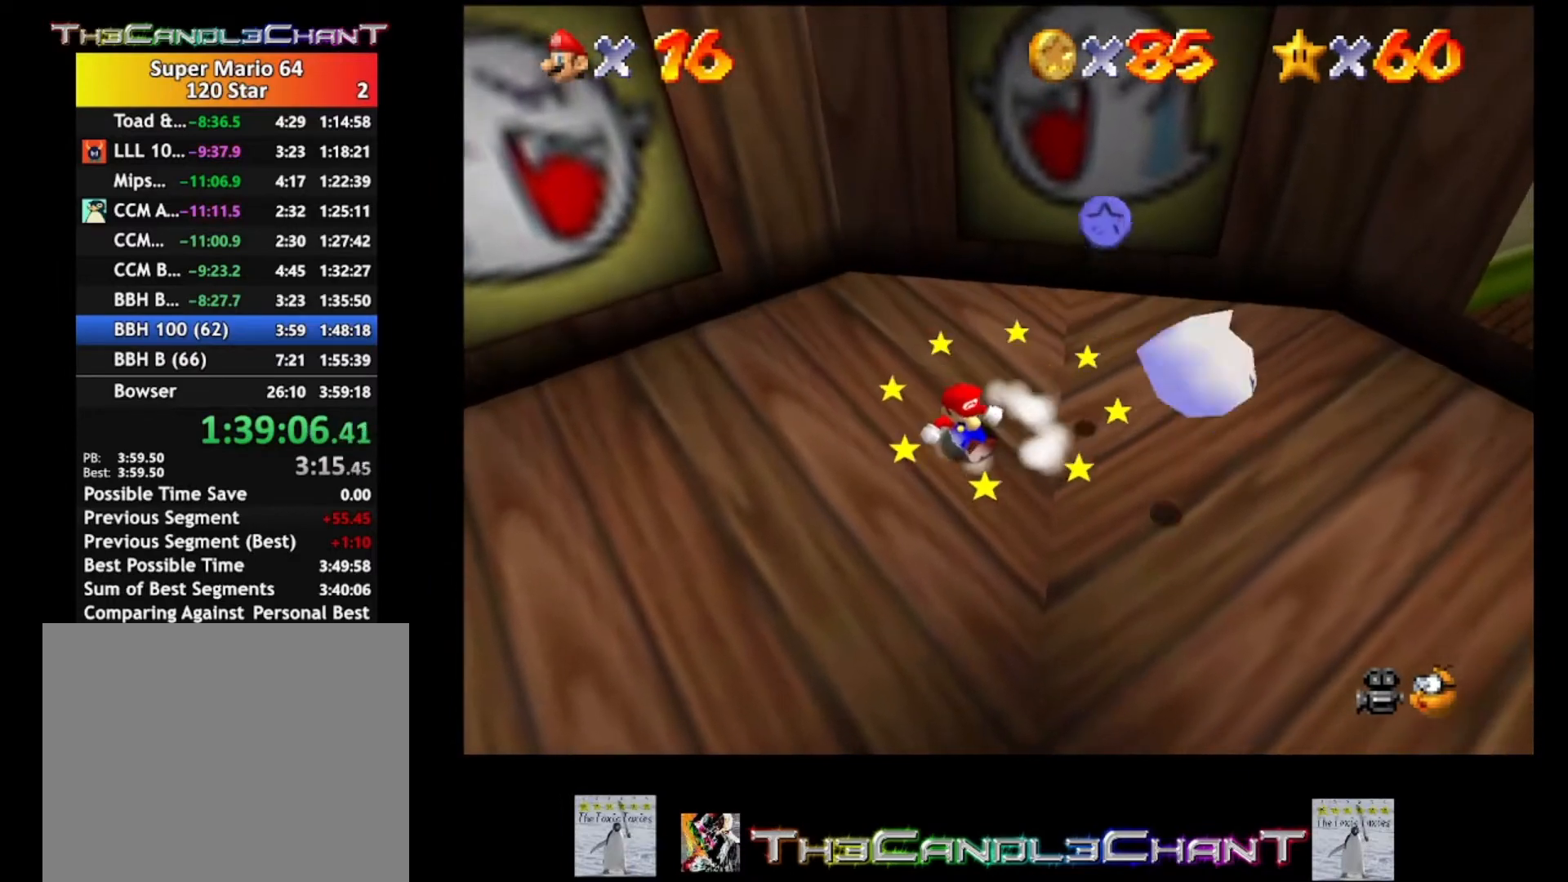
{"buttons": ["A"], "left_stick": "up-right", "right_stick": "center", "events": [[67, "L2", "down"], [100, "A", "down"], [167, "A", "up"], [233, "L2", "up"], [267, "A", "down"]]}
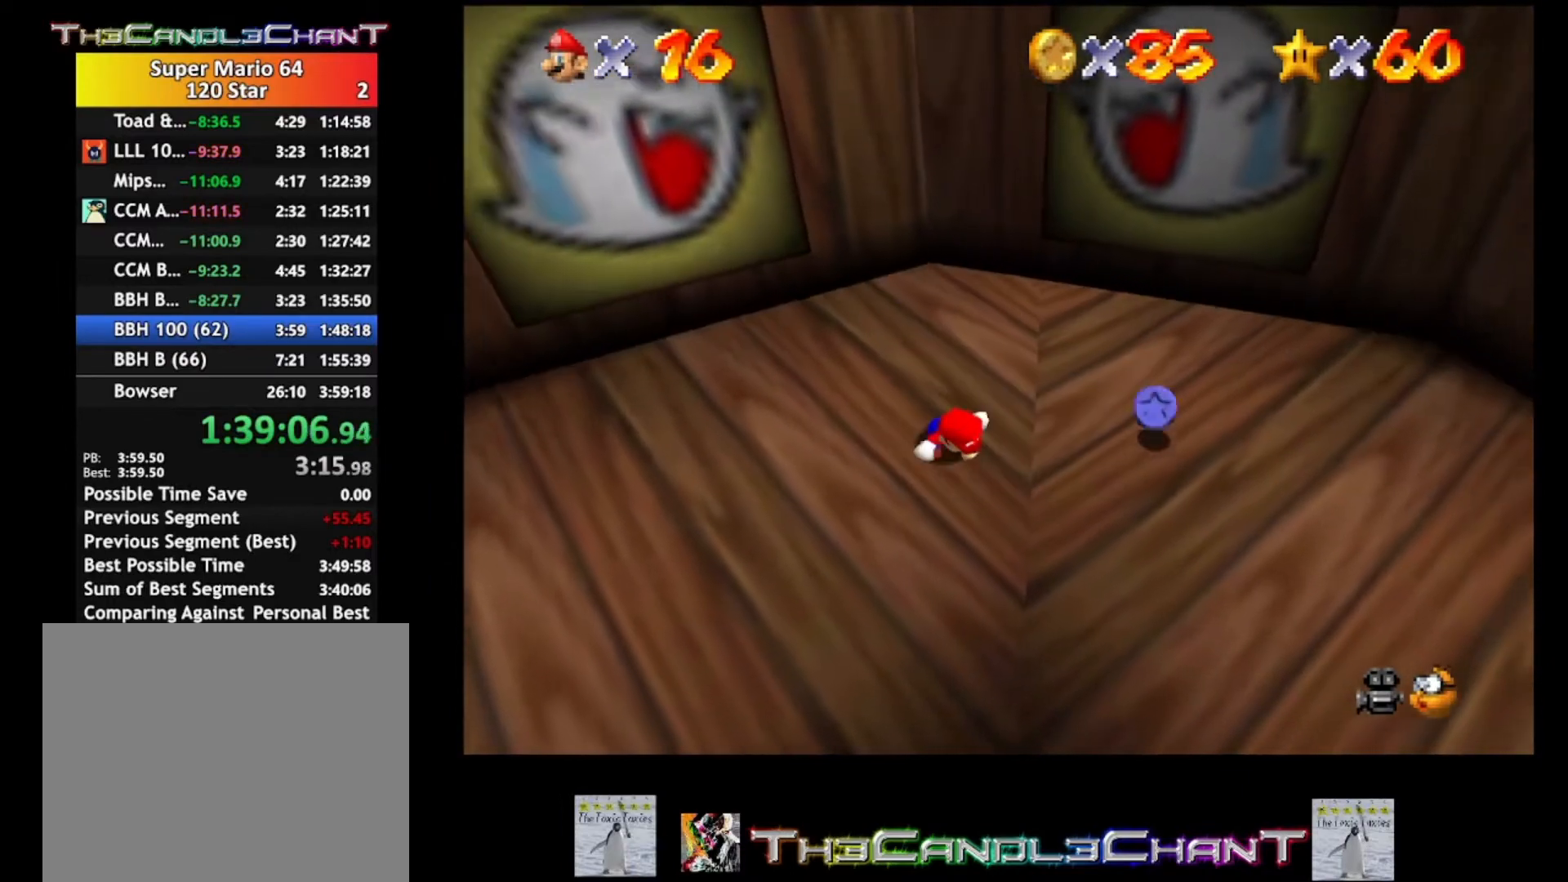
{"buttons": ["A"], "left_stick": "up-right", "right_stick": "center", "events": [[67, "X", "down"], [300, "X", "up"], [333, "A", "up"], [367, "A", "down"]]}
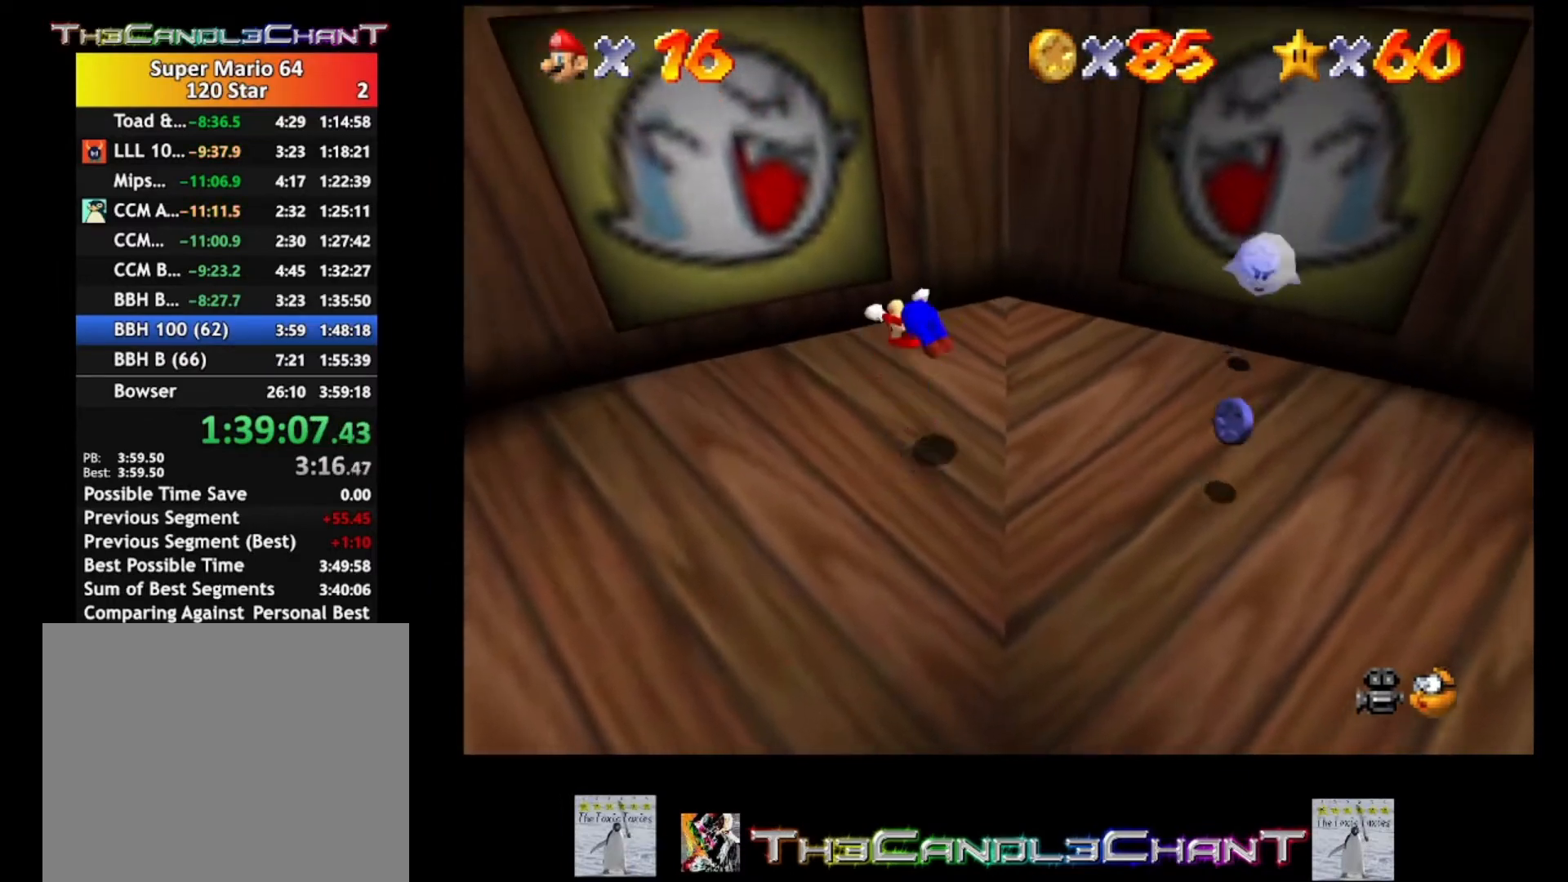
{"buttons": ["A"], "left_stick": "down-right", "right_stick": "center", "events": [[33, "A", "up"], [67, "left_stick", "right"], [100, "A", "down"], [500, "left_stick", "down-right"]]}
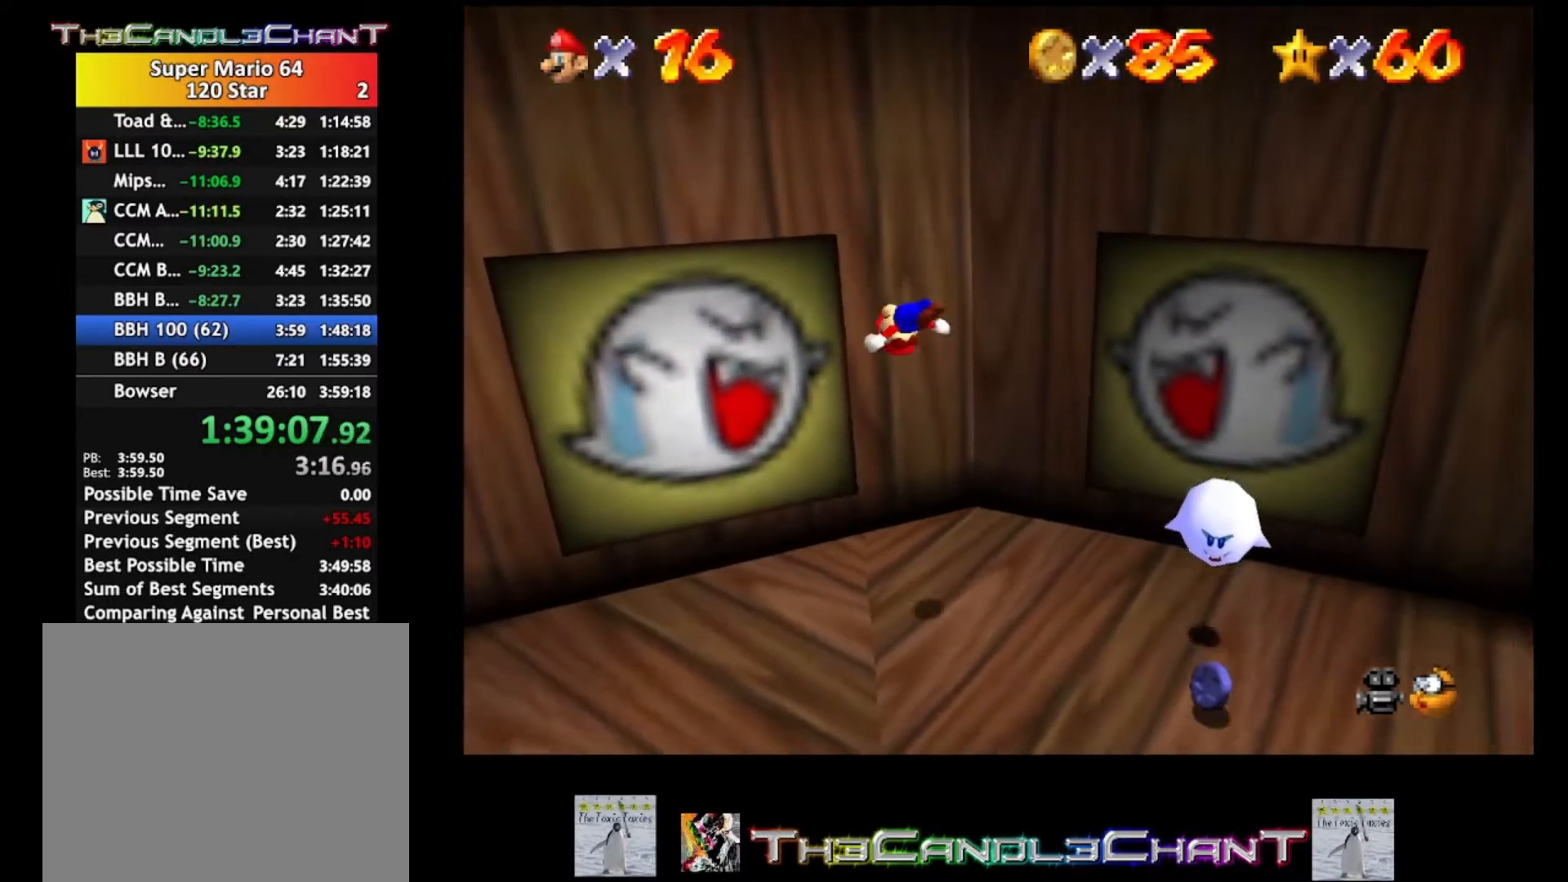
{"buttons": [], "left_stick": "down-right", "right_stick": "center", "events": [[433, "A", "up"]]}
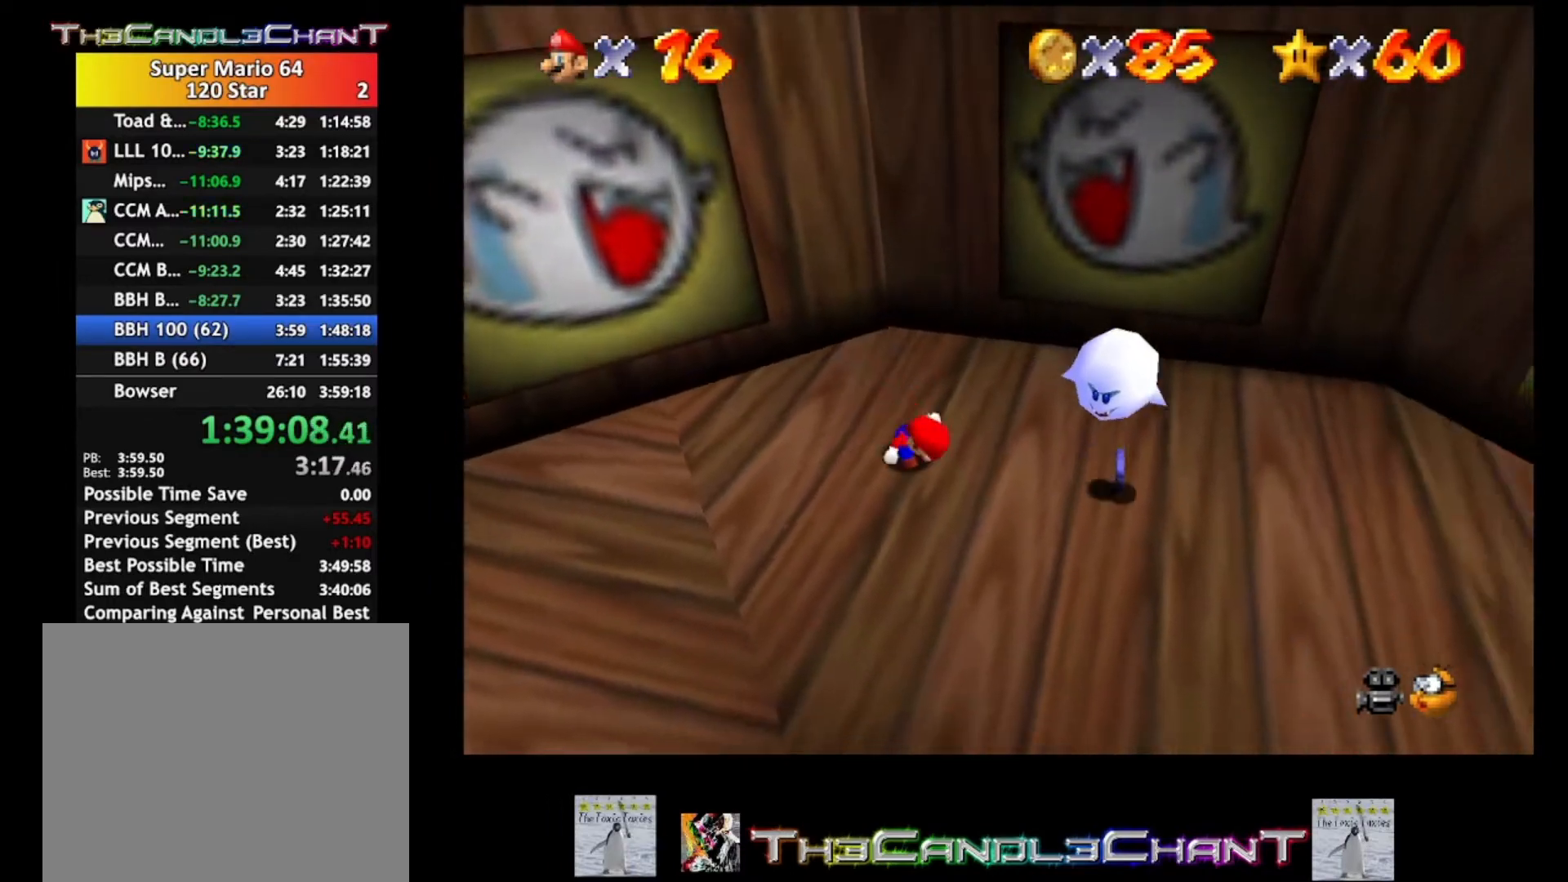
{"buttons": ["L2"], "left_stick": "right", "right_stick": "center", "events": [[67, "A", "down"], [200, "A", "up"], [267, "A", "down"], [400, "A", "up"], [400, "L2", "down"], [433, "left_stick", "right"]]}
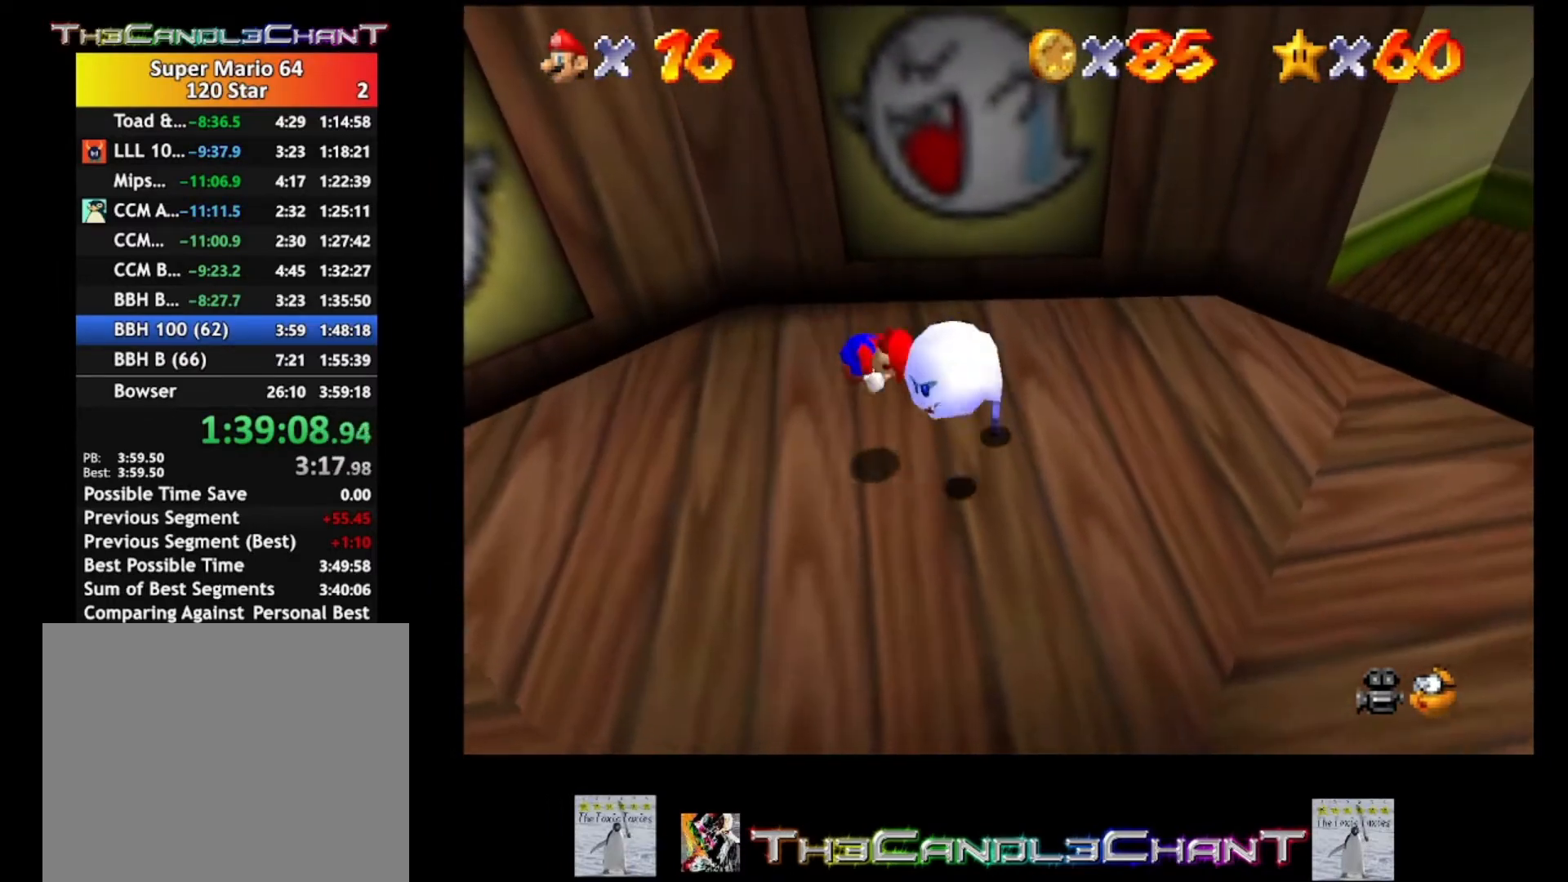
{"buttons": [], "left_stick": "right", "right_stick": "center", "events": [[100, "L2", "up"]]}
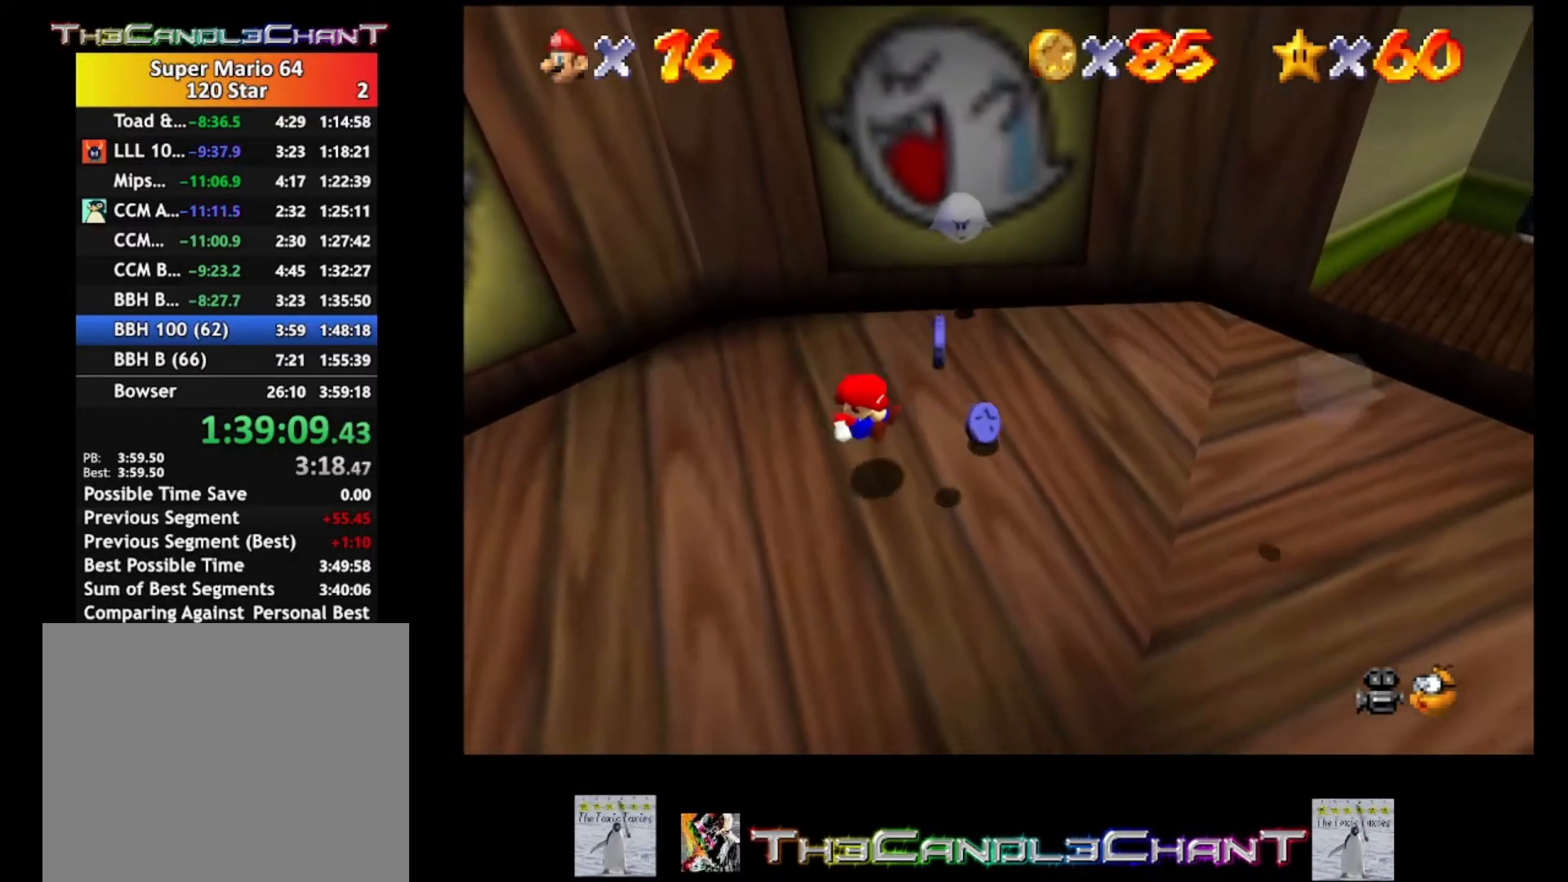
{"buttons": ["A"], "left_stick": "right", "right_stick": "center", "events": [[233, "A", "down"], [333, "A", "up"], [433, "A", "down"]]}
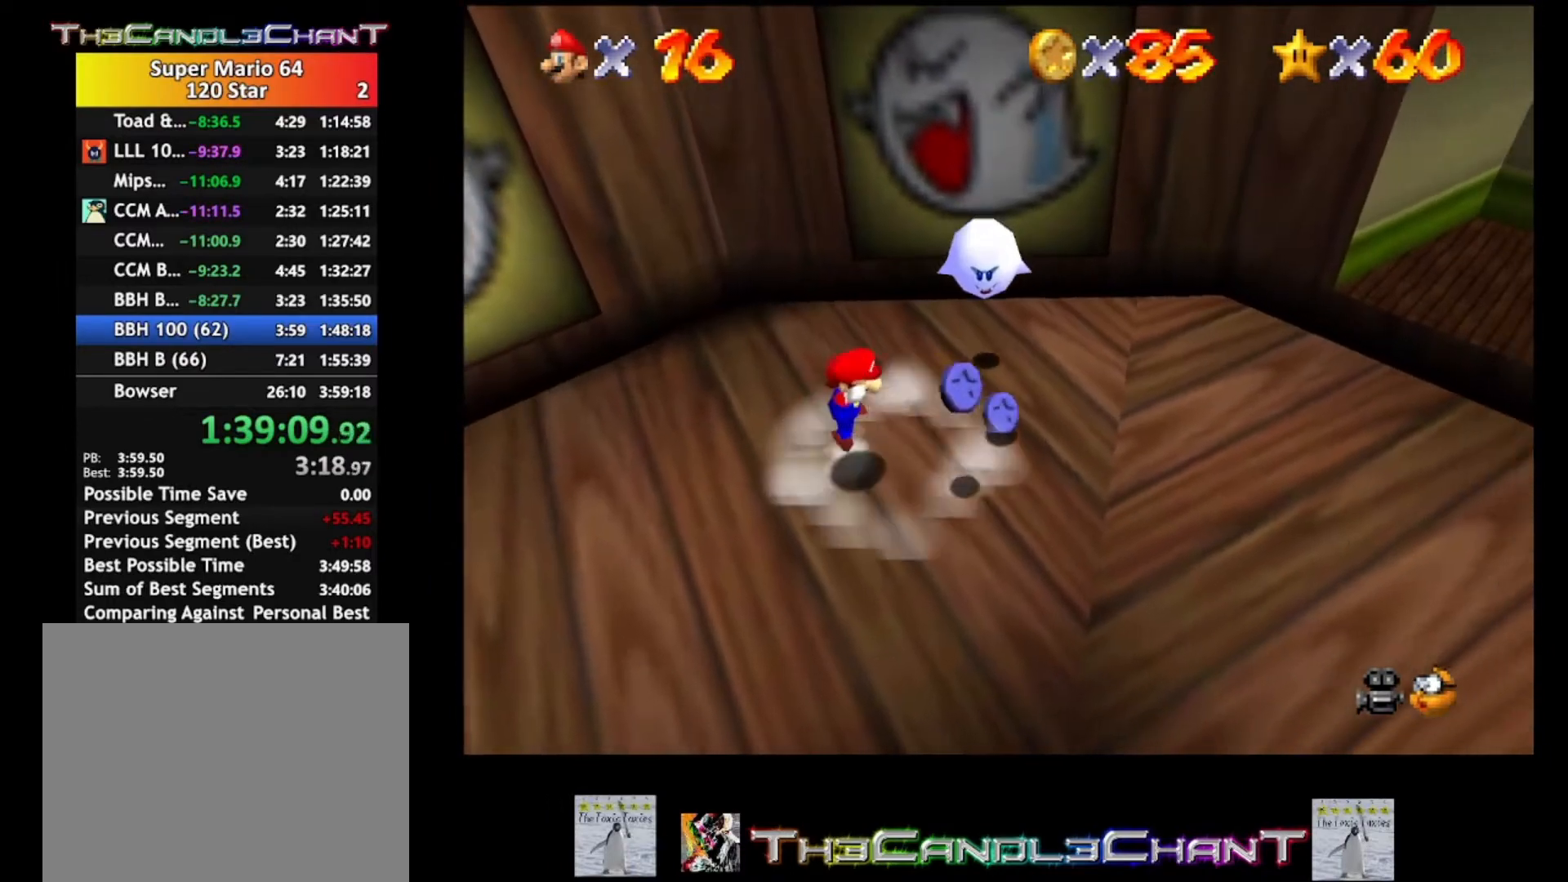
{"buttons": [], "left_stick": "right", "right_stick": "center", "events": [[33, "A", "up"], [200, "L2", "down"], [433, "L2", "up"]]}
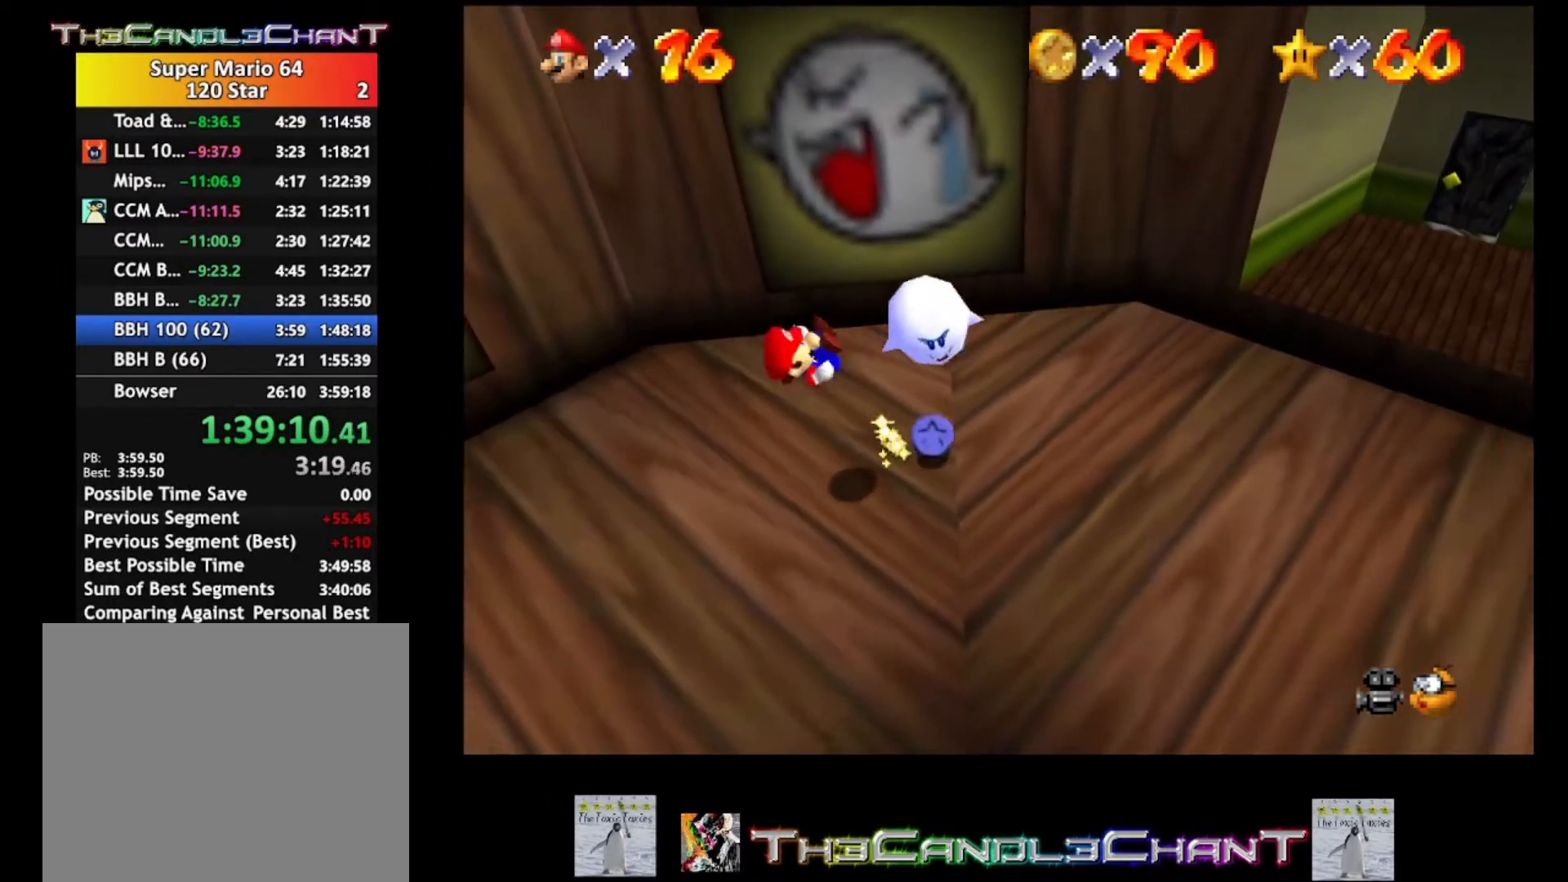
{"buttons": [], "left_stick": "right", "right_stick": "center", "events": []}
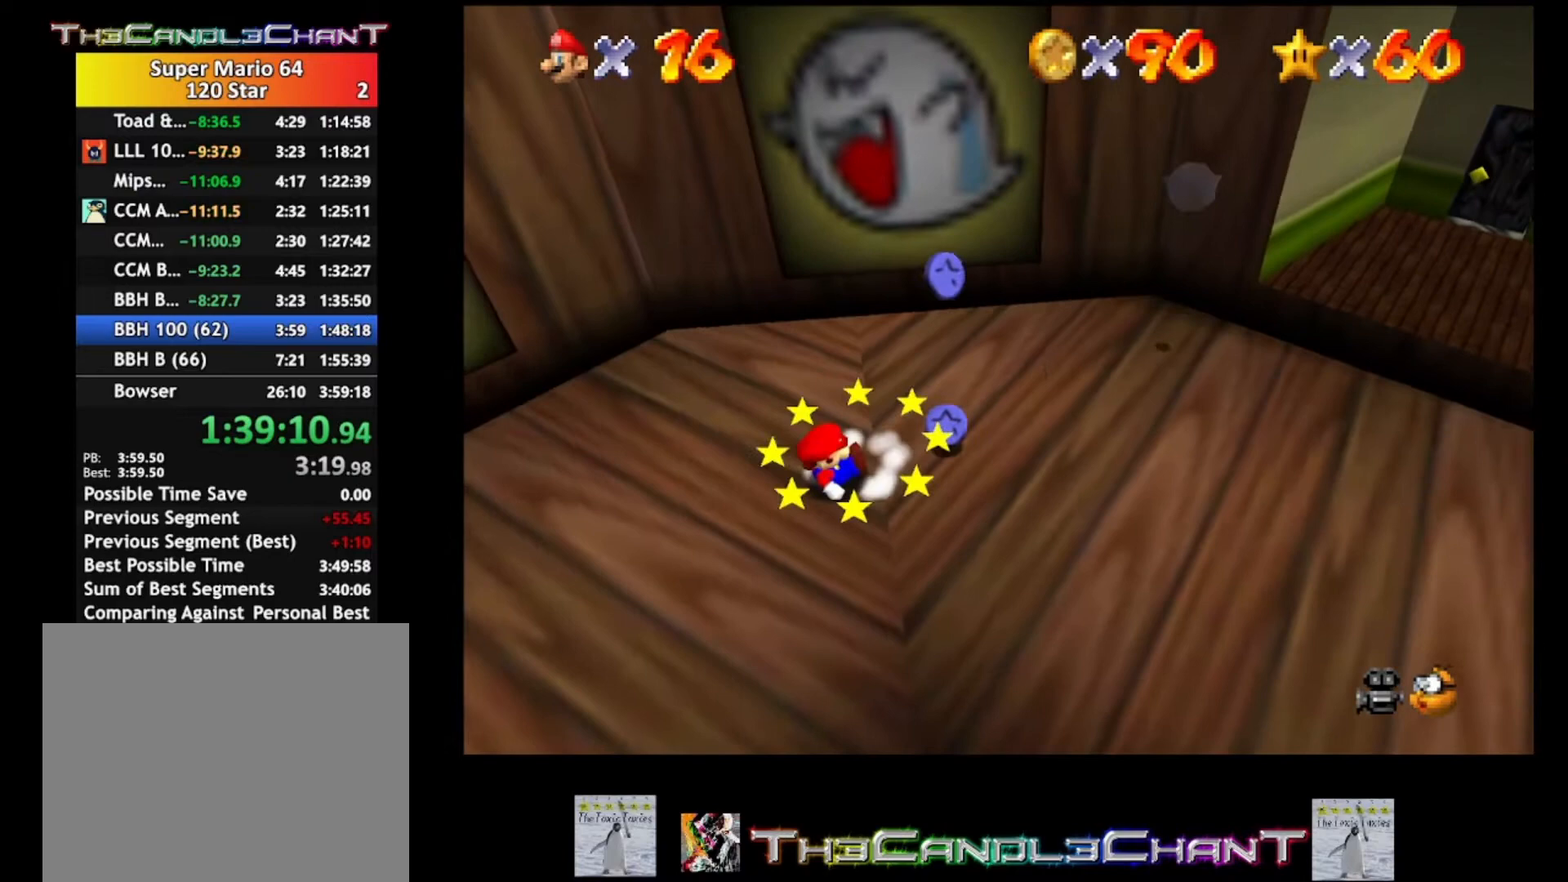
{"buttons": [], "left_stick": "right", "right_stick": "center", "events": [[33, "A", "down"], [167, "A", "up"], [233, "A", "down"], [367, "A", "up"]]}
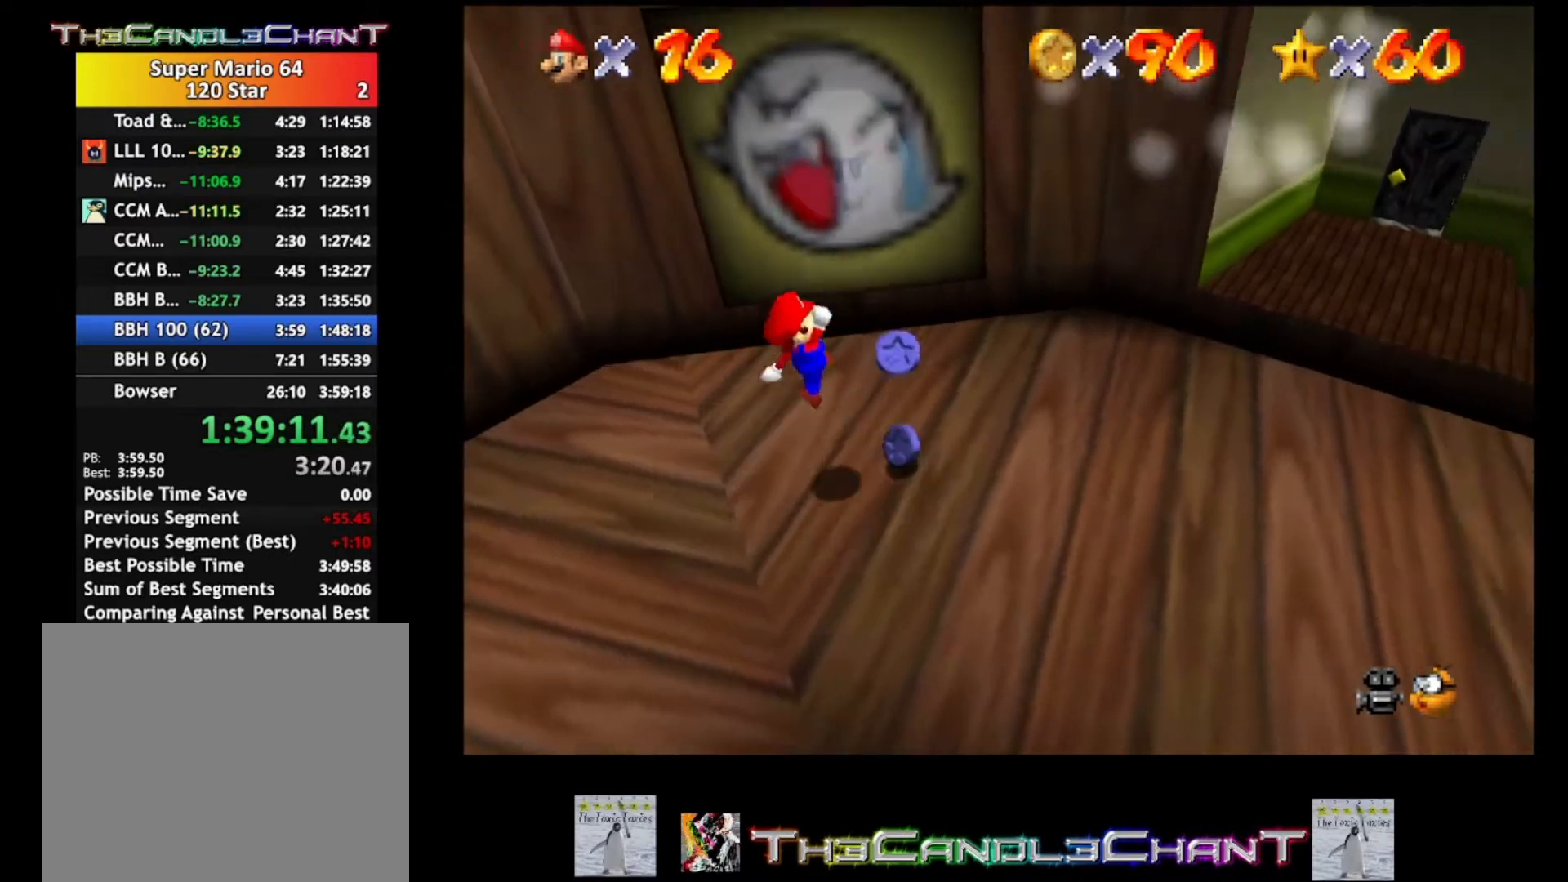
{"buttons": [], "left_stick": "left", "right_stick": "center", "events": [[167, "left_stick", "center"], [300, "left_stick", "left"]]}
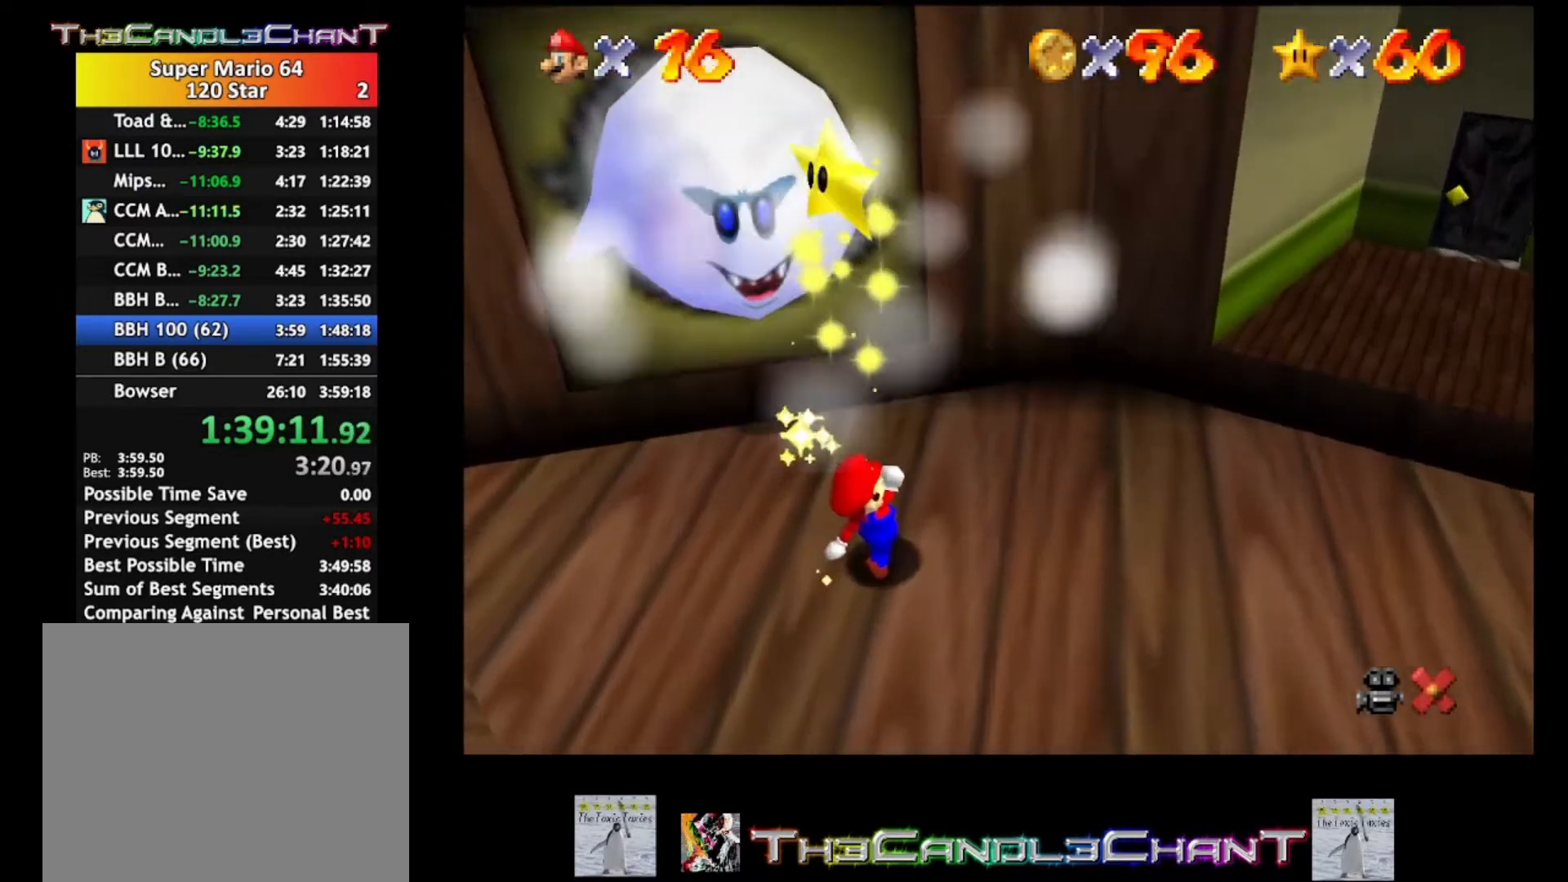
{"buttons": [], "left_stick": "down-left", "right_stick": "center", "events": [[67, "left_stick", "down-left"]]}
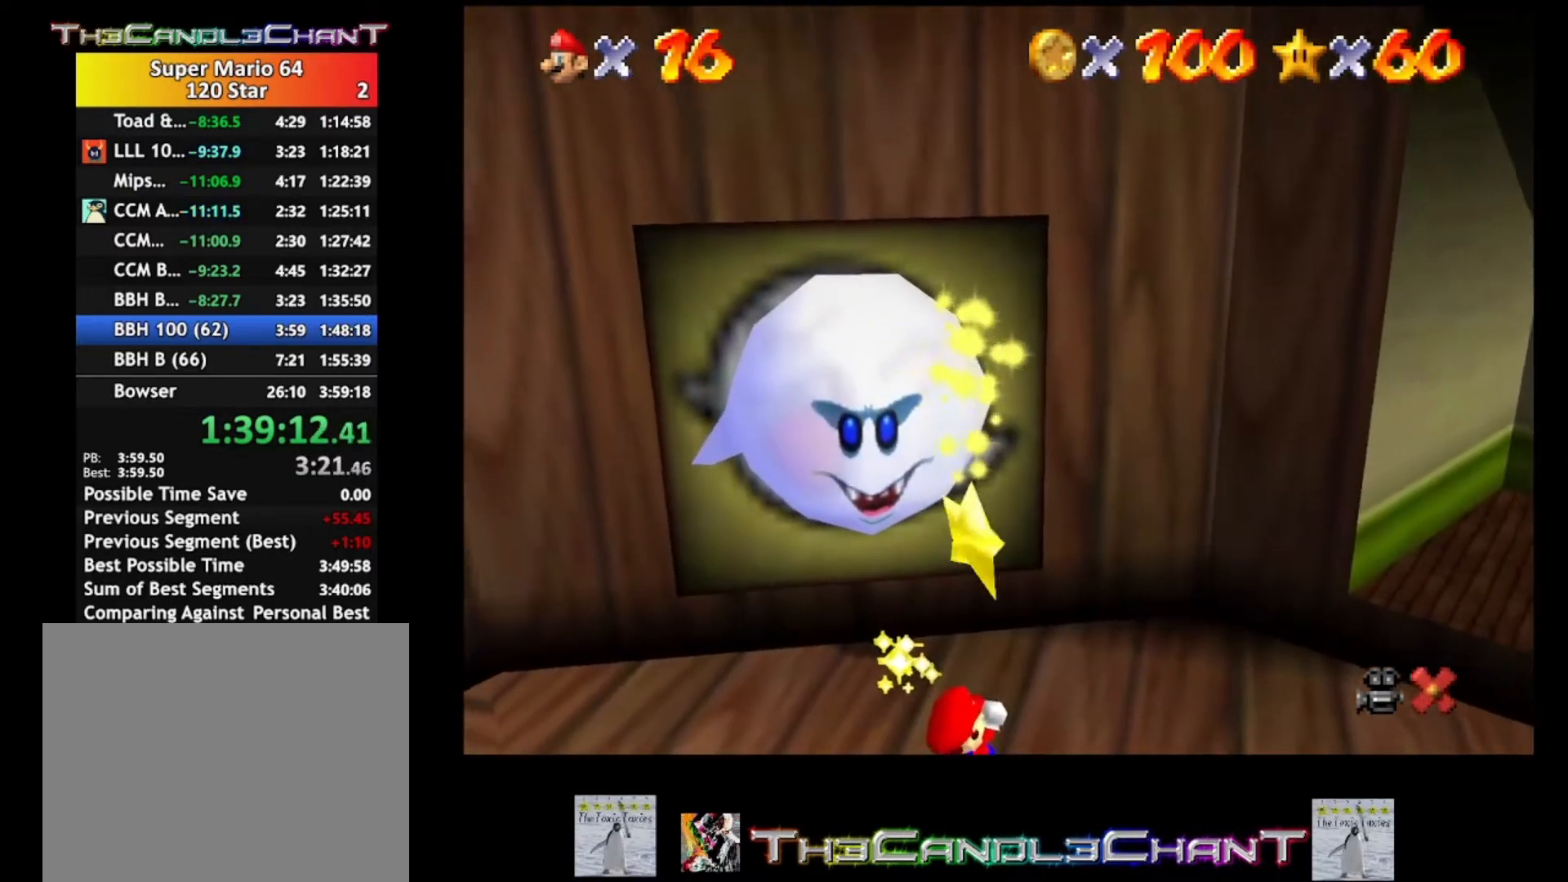
{"buttons": ["A"], "left_stick": "left", "right_stick": "center", "events": [[67, "A", "down"], [100, "left_stick", "left"], [200, "A", "up"], [233, "A", "down"], [333, "A", "up"], [400, "A", "down"]]}
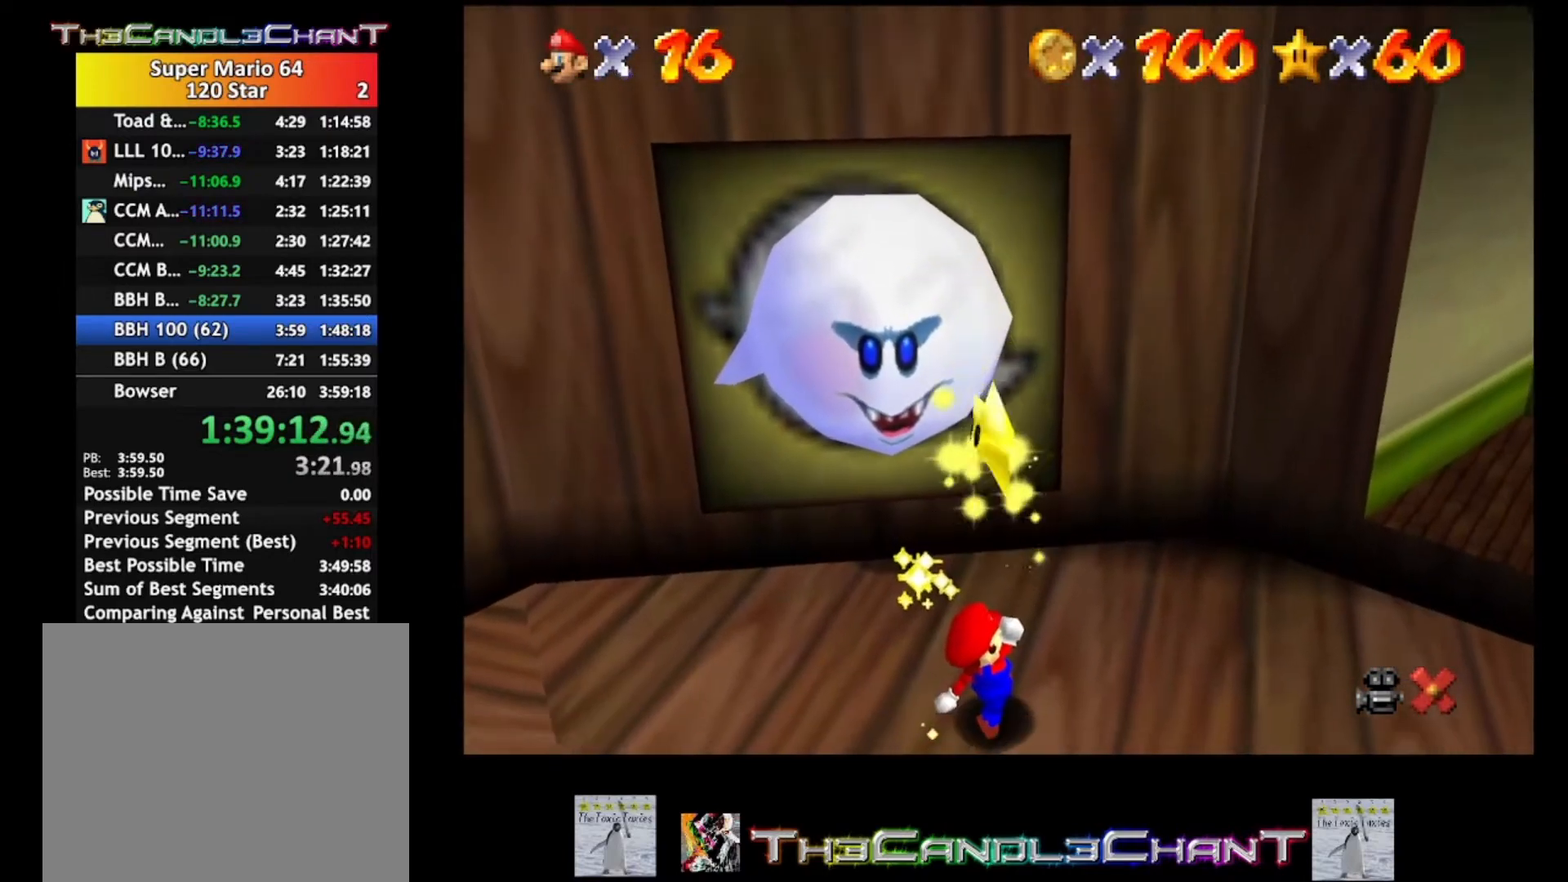
{"buttons": ["A"], "left_stick": "center", "right_stick": "center", "events": [[33, "A", "up"], [100, "A", "down"], [200, "A", "up"], [233, "left_stick", "down-left"], [267, "A", "down"], [400, "A", "up"], [467, "A", "down"], [467, "left_stick", "center"]]}
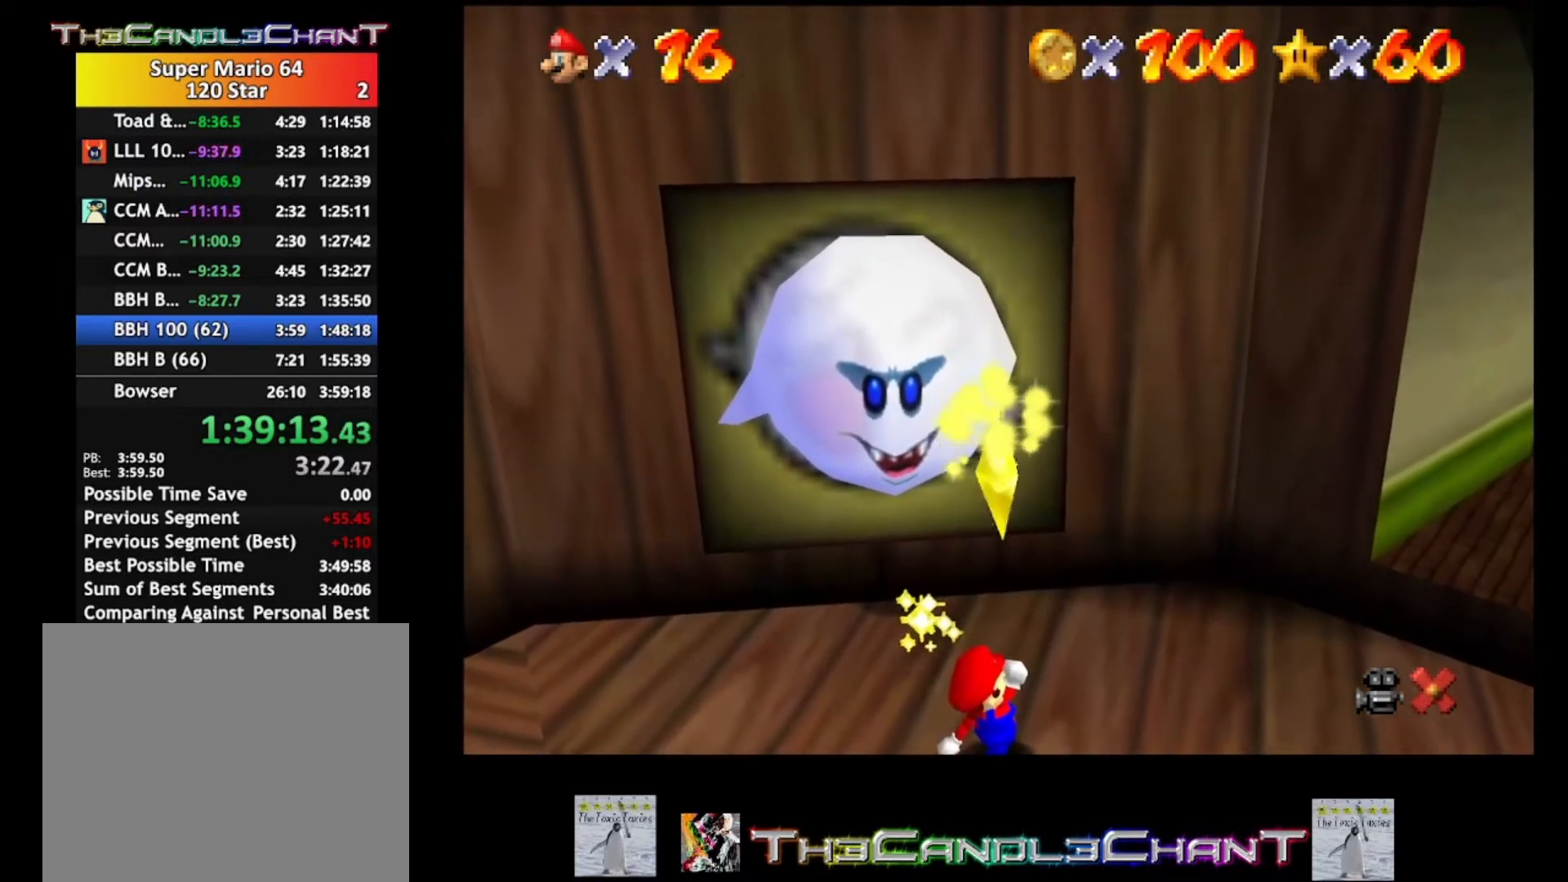
{"buttons": ["A"], "left_stick": "center", "right_stick": "center", "events": [[67, "A", "up"], [100, "A", "down"], [233, "A", "up"], [300, "A", "down"], [400, "A", "up"], [467, "A", "down"]]}